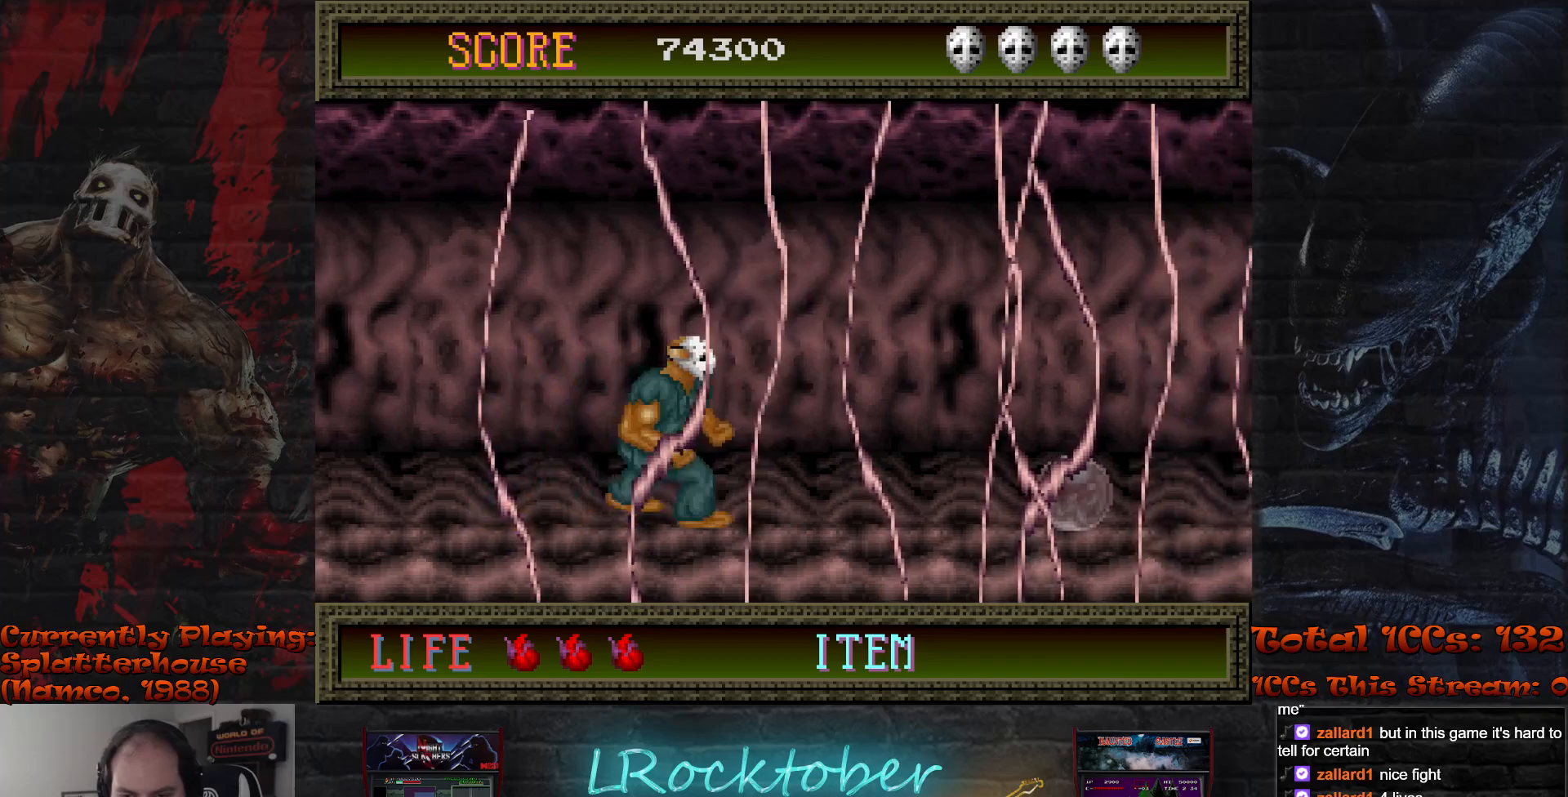
Gameplay with a controller (arcade stick); each line is a JSON object with the inputs held at the frame after it. "events" lists button and stick changes between this image and that frame as [ms after this image, input, new state], when the widget could be followed in between. Not read: L3 R3.
{"buttons": [], "left_stick": "right", "events": []}
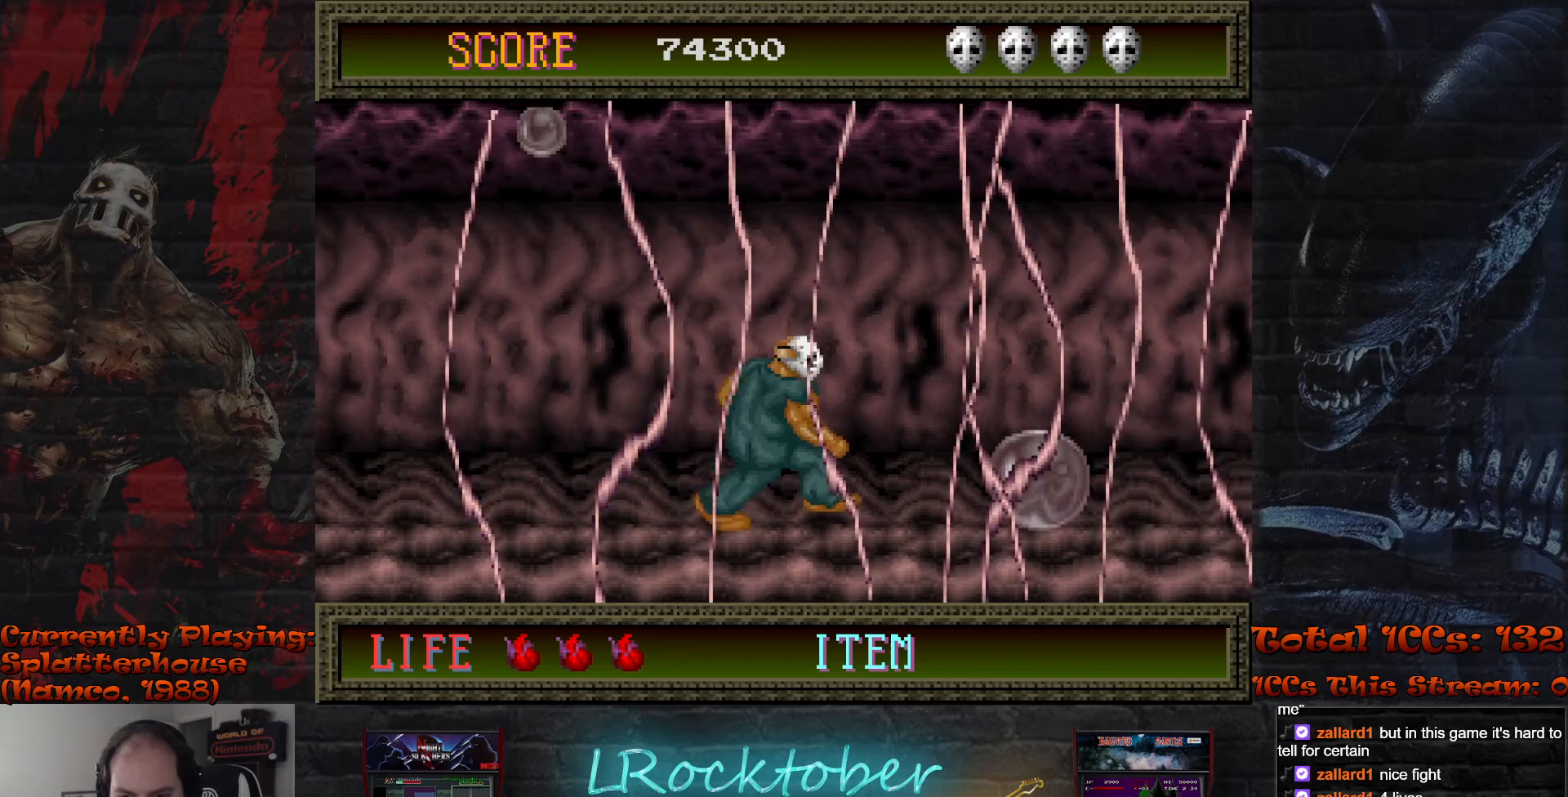
{"buttons": [], "left_stick": "center", "events": [[233, "TRIANGLE", "down"], [267, "left_stick", "center"], [317, "TRIANGLE", "up"], [400, "TRIANGLE", "down"], [483, "TRIANGLE", "up"]]}
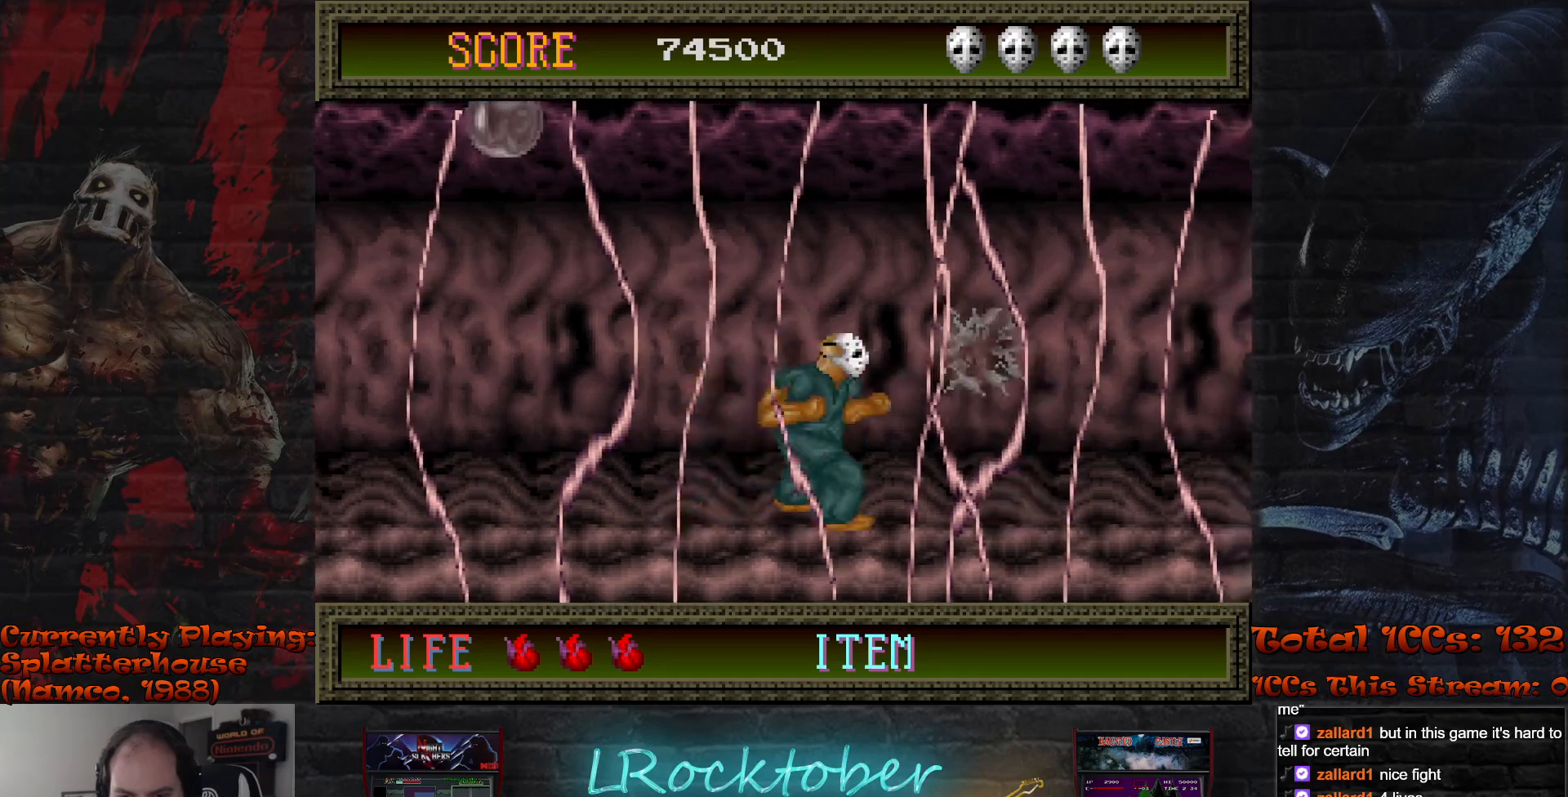
{"buttons": [], "left_stick": "left", "events": [[317, "left_stick", "left"]]}
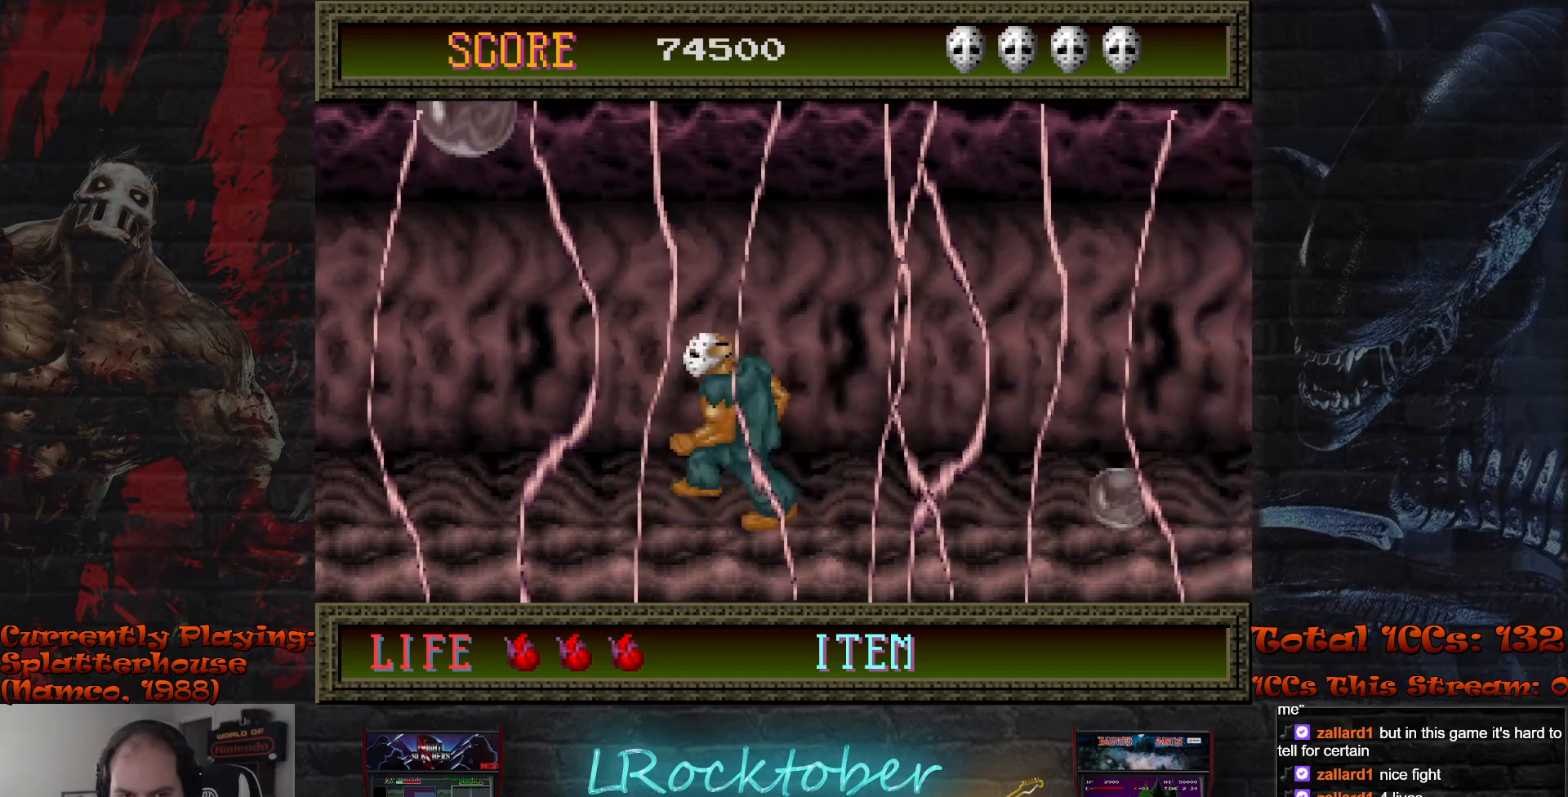
{"buttons": [], "left_stick": "center", "events": [[67, "left_stick", "center"]]}
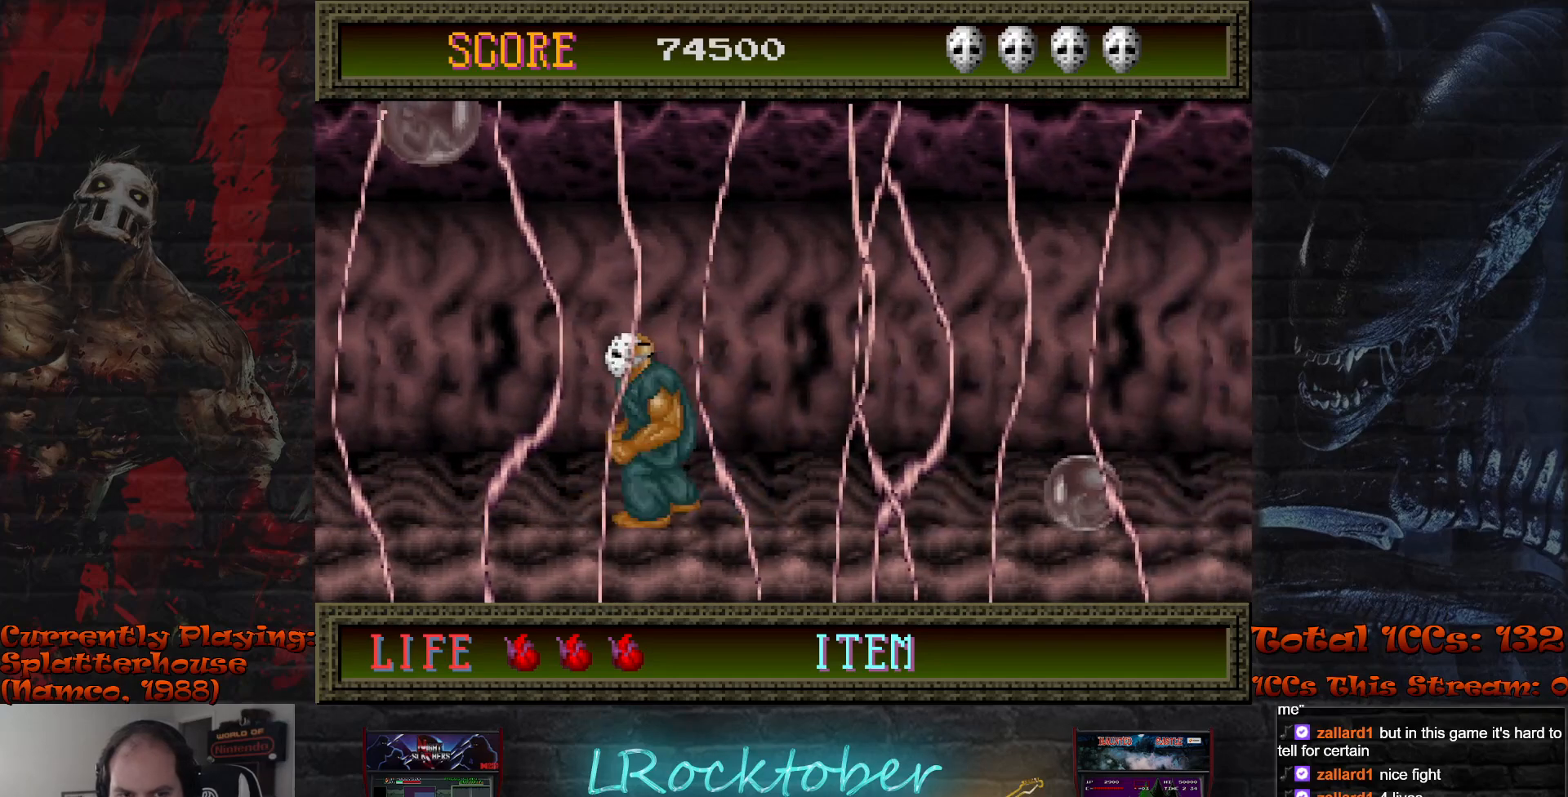
{"buttons": [], "left_stick": "left", "events": [[250, "left_stick", "left"]]}
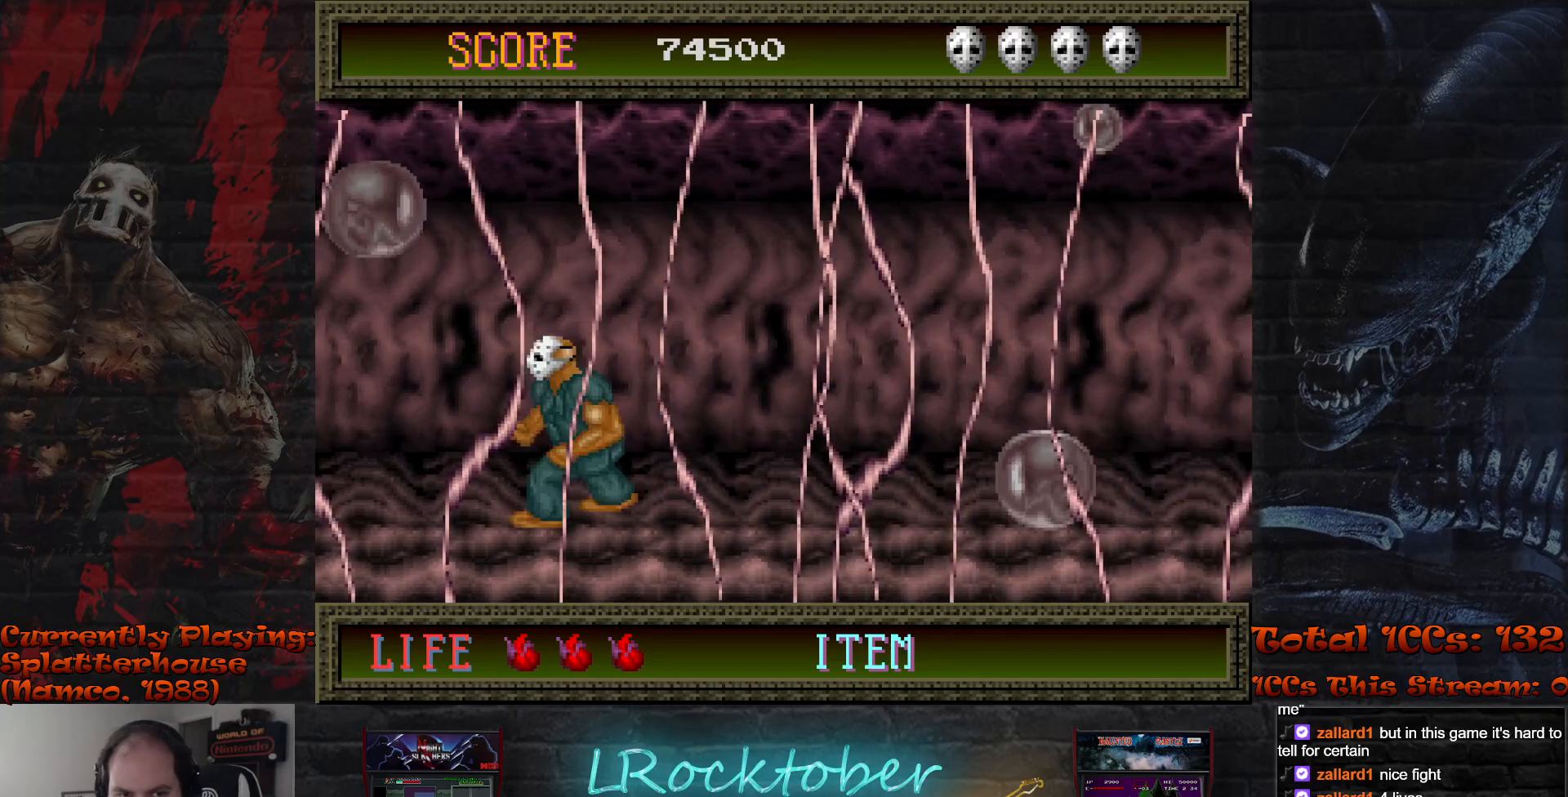
{"buttons": [], "left_stick": "right", "events": [[217, "TRIANGLE", "down"], [217, "left_stick", "center"], [300, "TRIANGLE", "up"], [483, "left_stick", "right"]]}
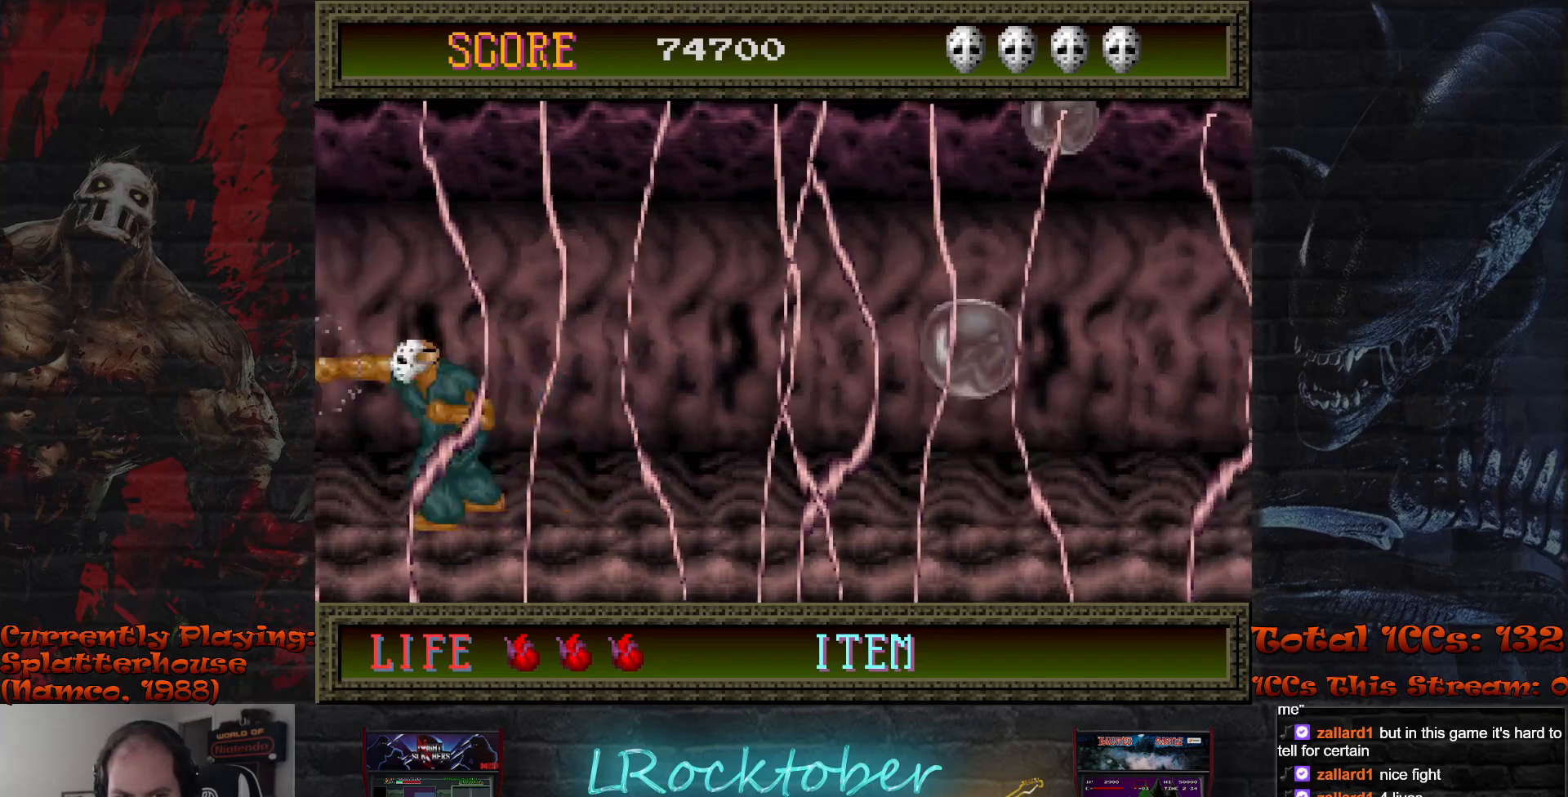
{"buttons": [], "left_stick": "right", "events": []}
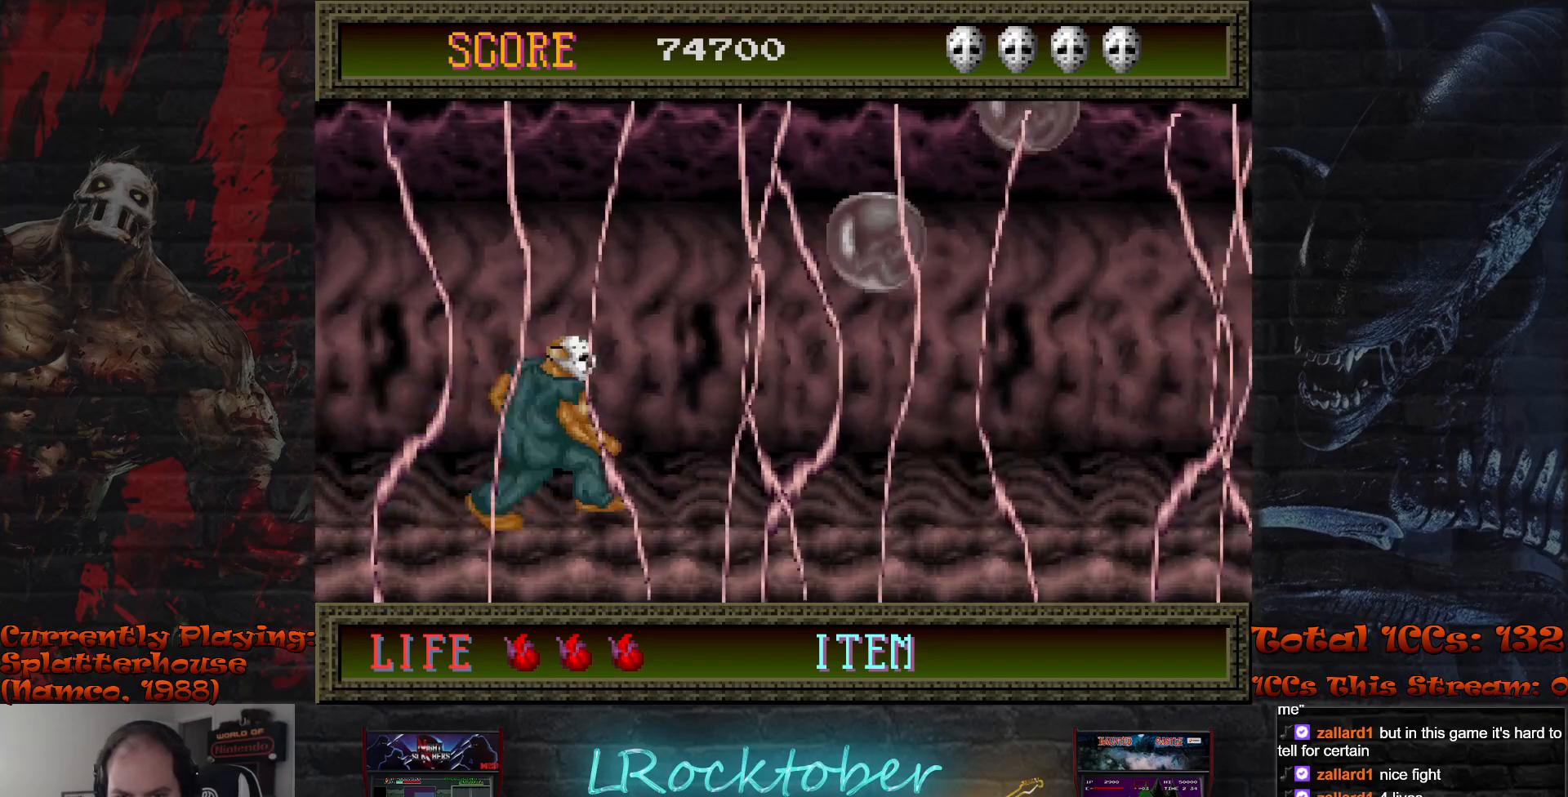
{"buttons": ["TRIANGLE"], "left_stick": "center", "events": [[217, "left_stick", "center"], [383, "R1", "down"], [467, "R1", "up"], [483, "TRIANGLE", "down"]]}
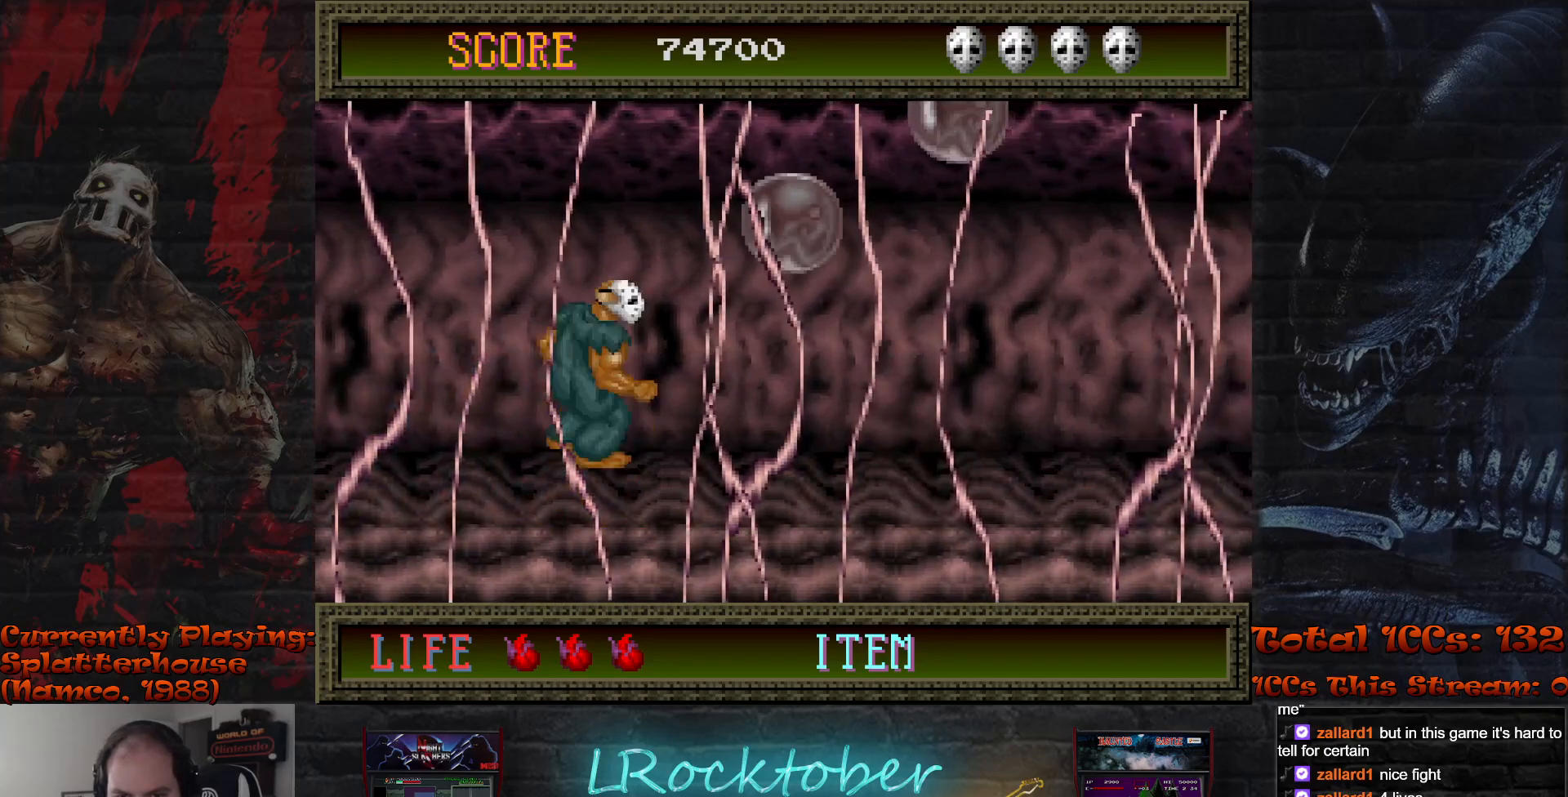
{"buttons": [], "left_stick": "center", "events": [[50, "TRIANGLE", "up"], [133, "TRIANGLE", "down"], [200, "TRIANGLE", "up"], [283, "TRIANGLE", "down"], [350, "TRIANGLE", "up"], [433, "TRIANGLE", "down"], [500, "TRIANGLE", "up"]]}
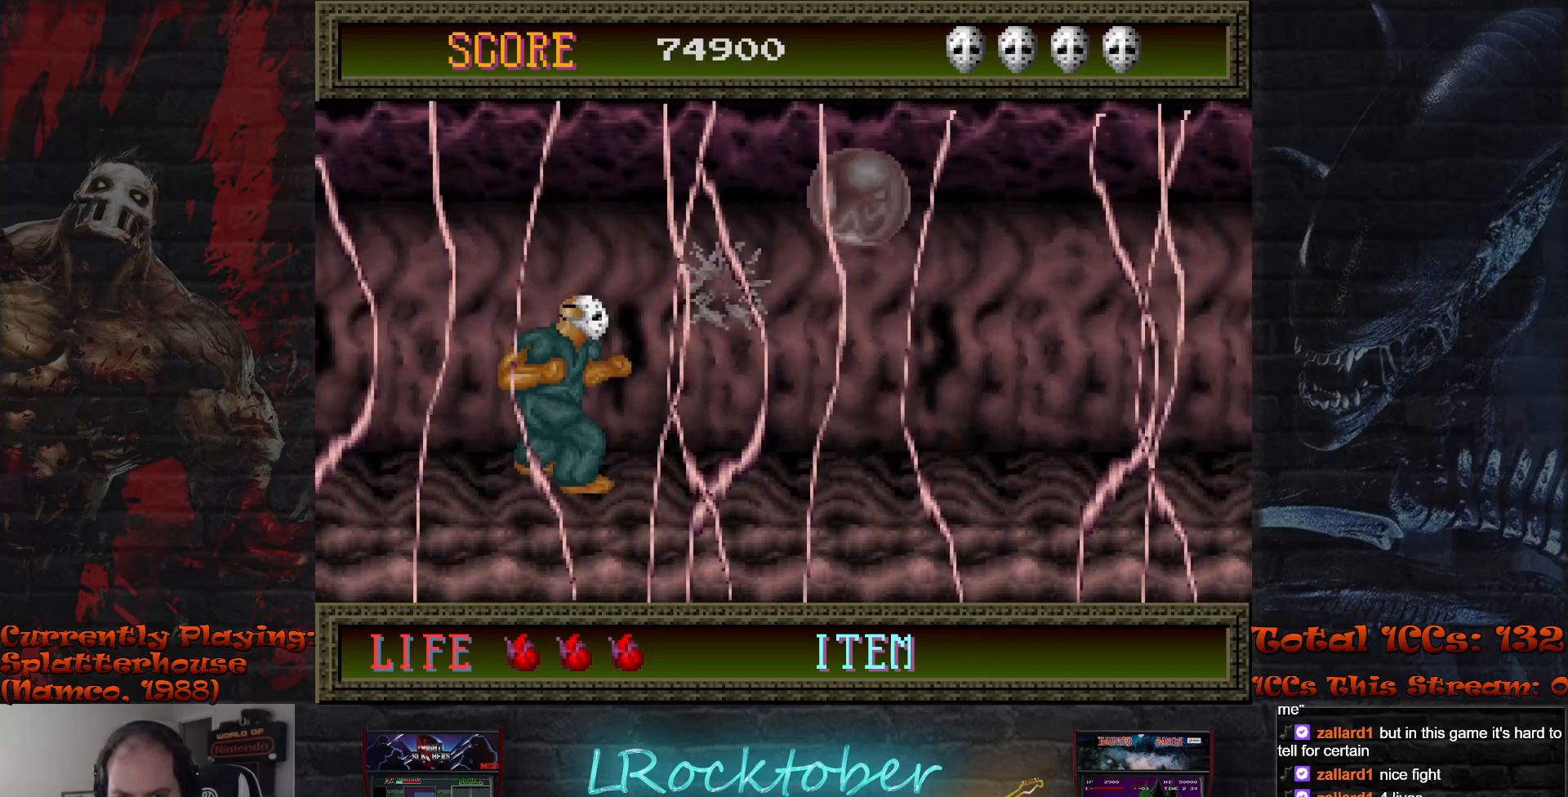
{"buttons": [], "left_stick": "right", "events": [[233, "left_stick", "right"]]}
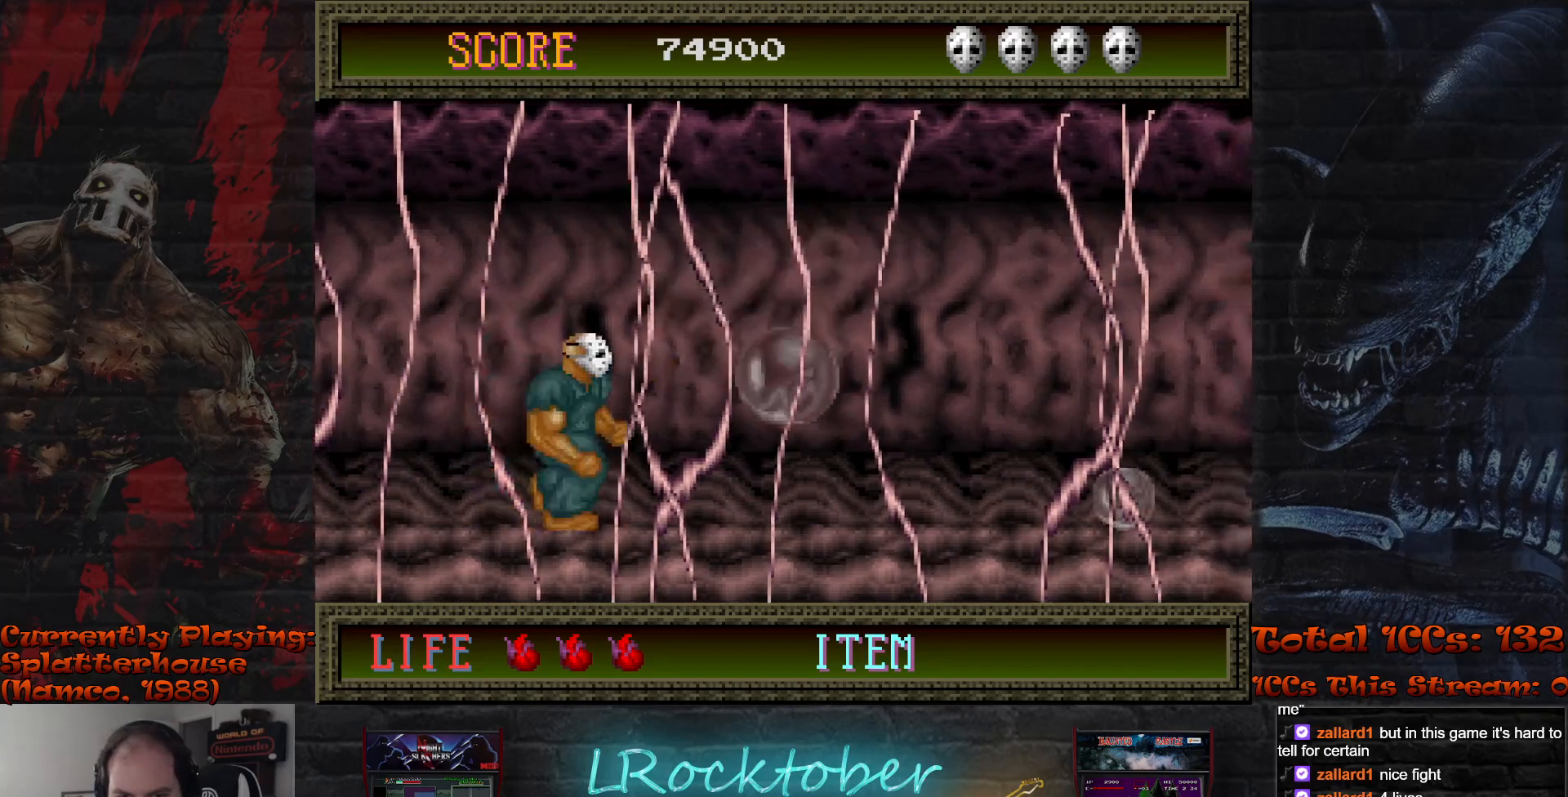
{"buttons": [], "left_stick": "down", "events": [[200, "left_stick", "down"], [217, "TRIANGLE", "down"], [283, "TRIANGLE", "up"], [383, "TRIANGLE", "down"], [467, "TRIANGLE", "up"]]}
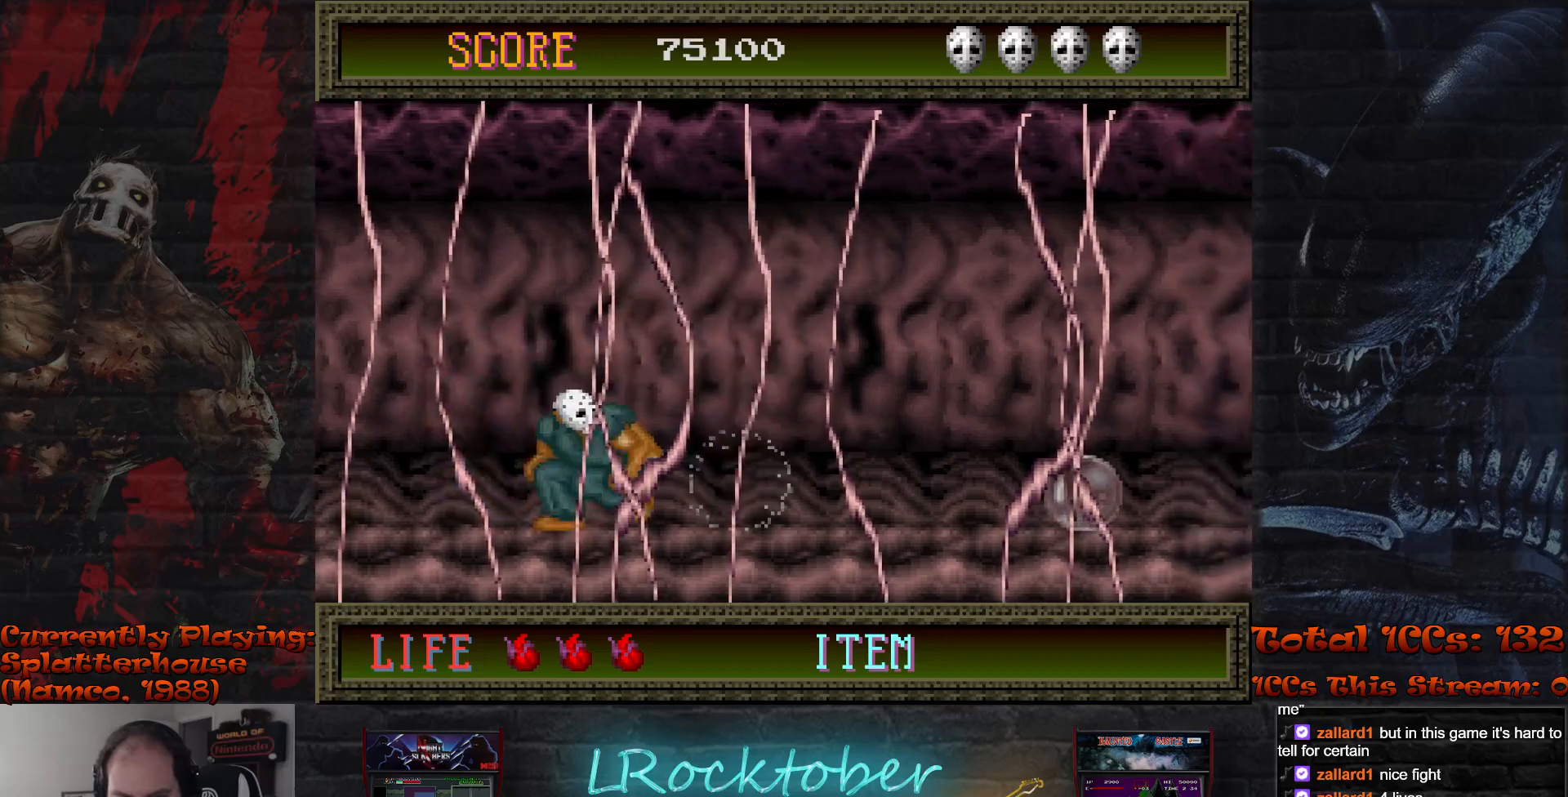
{"buttons": [], "left_stick": "right", "events": [[33, "left_stick", "center"], [133, "left_stick", "right"]]}
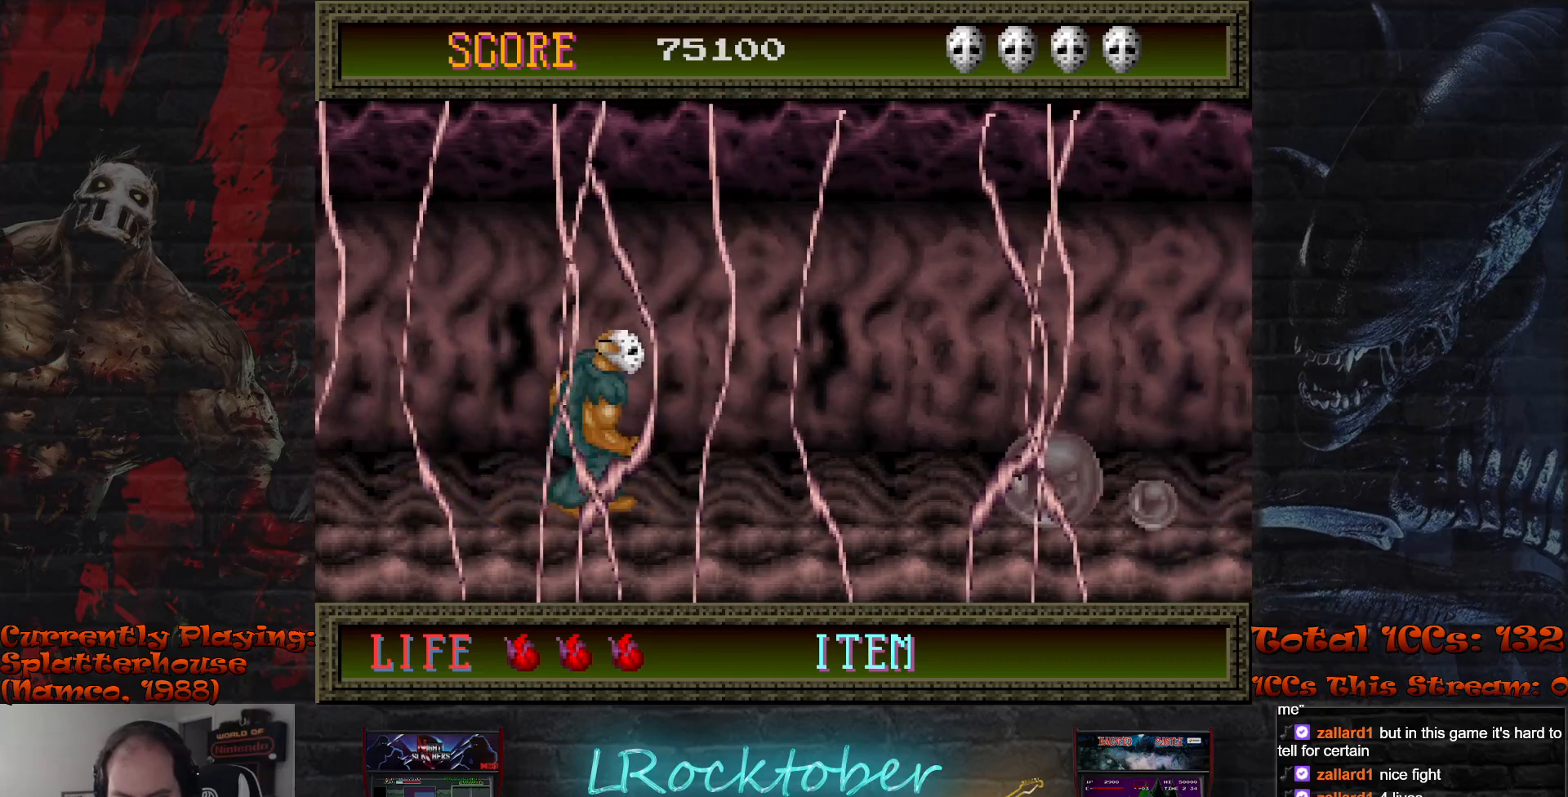
{"buttons": [], "left_stick": "right", "events": []}
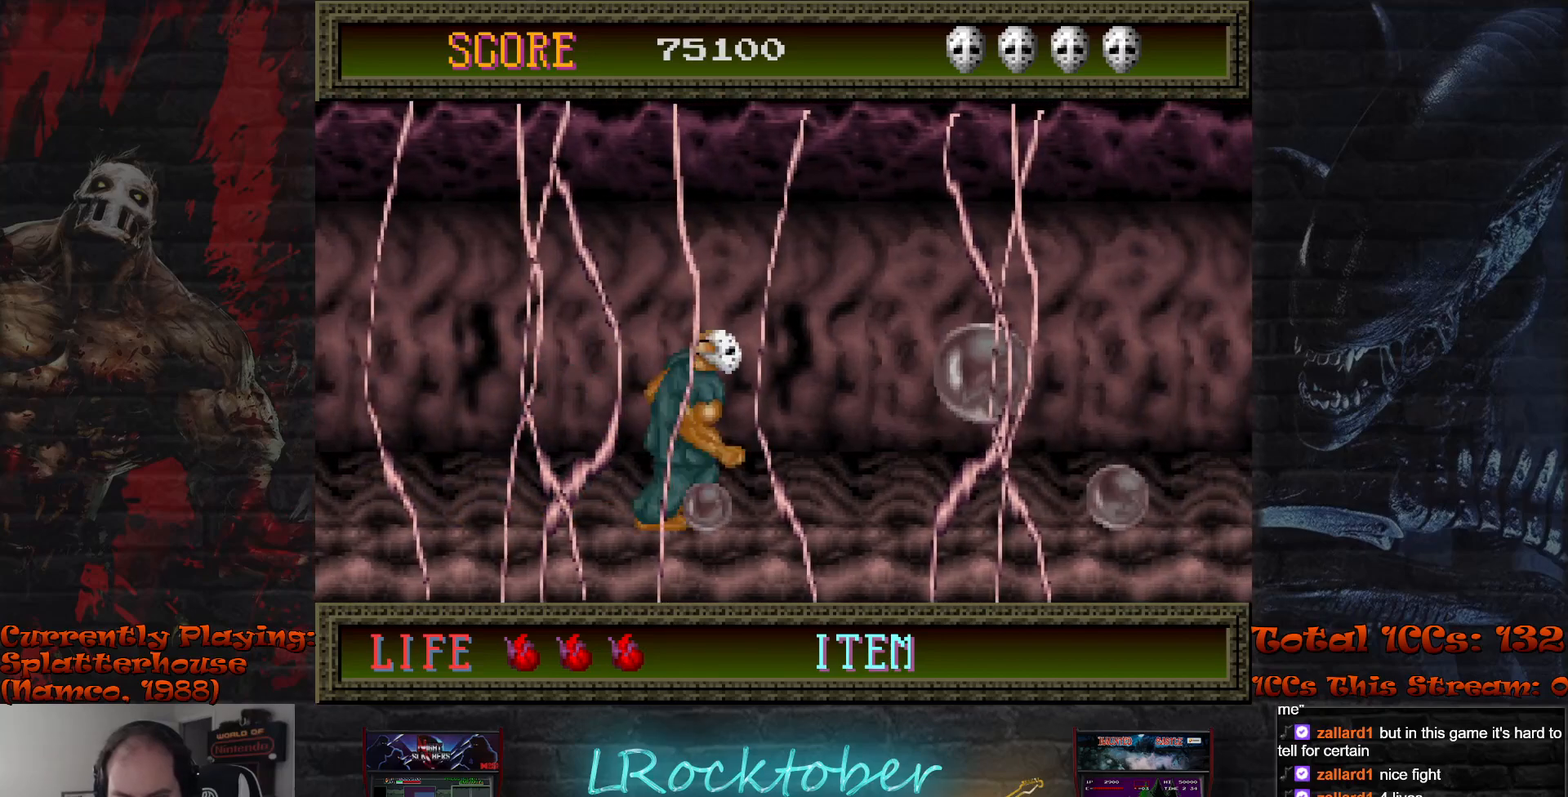
{"buttons": ["TRIANGLE"], "left_stick": "down", "events": [[50, "left_stick", "center"], [67, "TRIANGLE", "down"], [150, "TRIANGLE", "up"], [283, "left_stick", "right"], [367, "left_stick", "center"], [433, "left_stick", "down"], [483, "TRIANGLE", "down"]]}
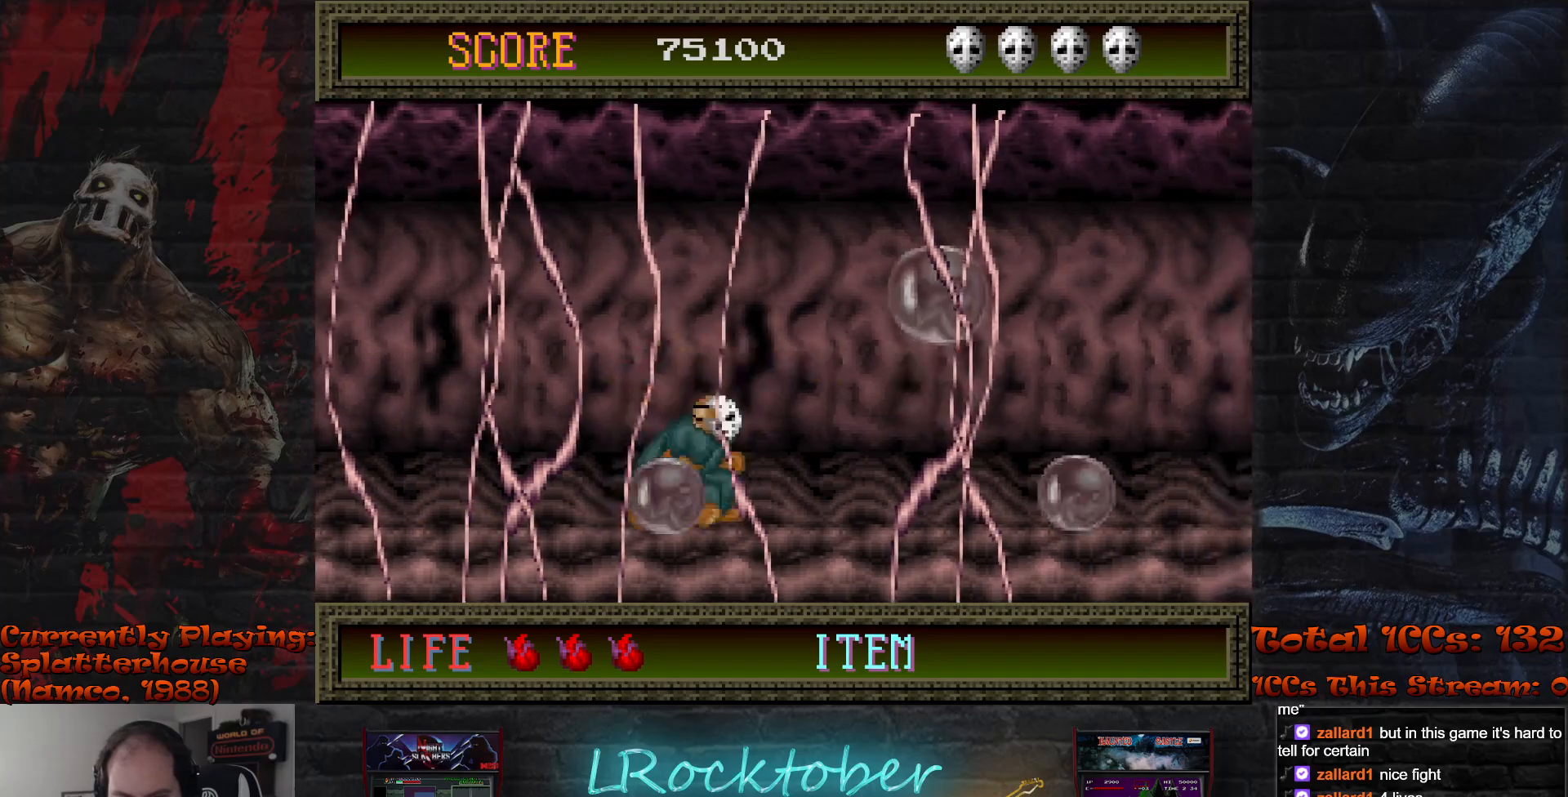
{"buttons": [], "left_stick": "down-left", "events": [[50, "TRIANGLE", "up"], [133, "TRIANGLE", "down"], [133, "left_stick", "down-left"], [200, "TRIANGLE", "up"], [283, "TRIANGLE", "down"], [350, "TRIANGLE", "up"], [417, "TRIANGLE", "down"], [500, "TRIANGLE", "up"]]}
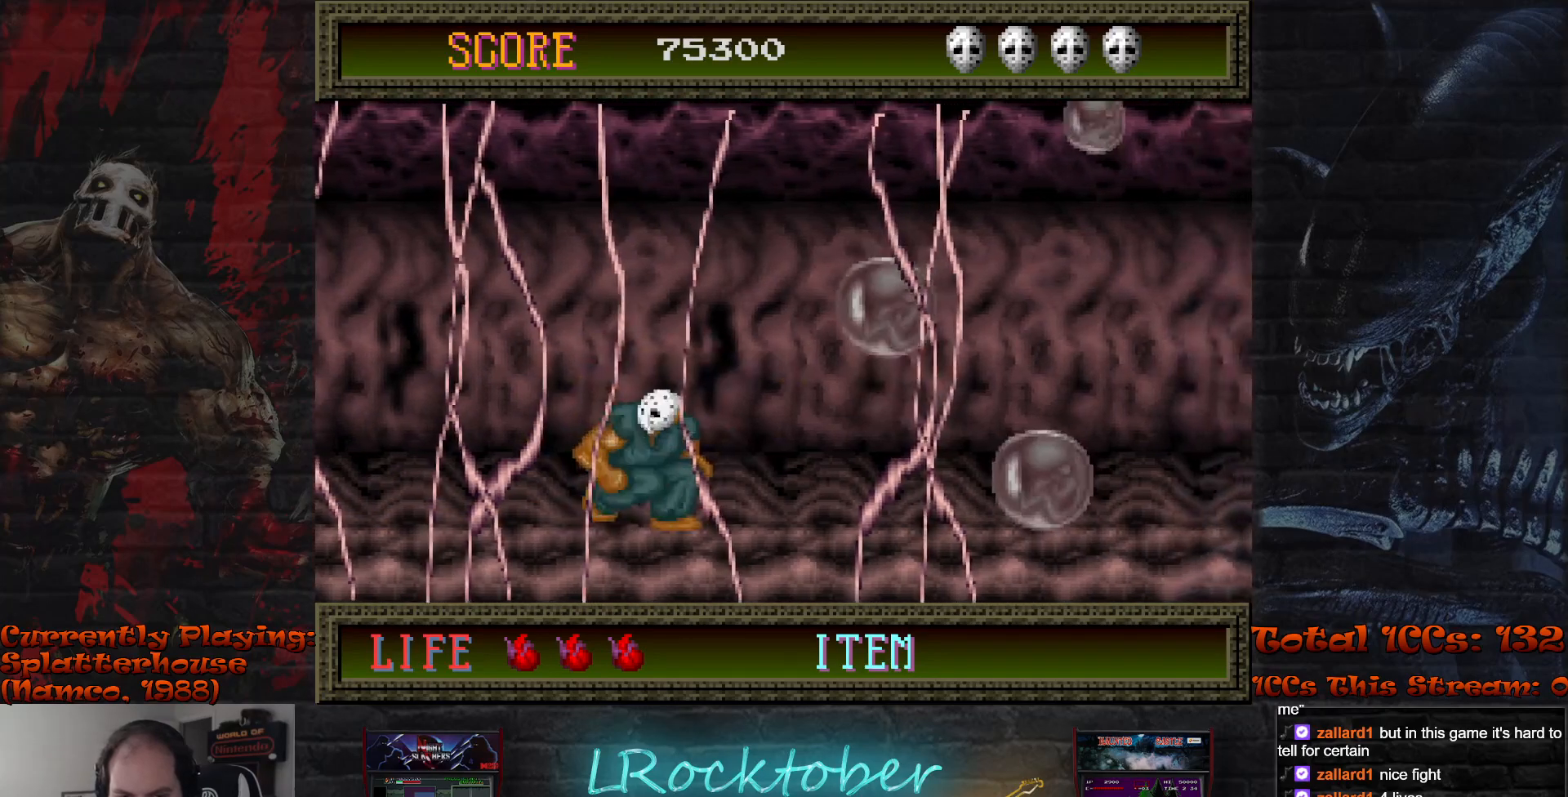
{"buttons": [], "left_stick": "right", "events": [[100, "left_stick", "center"], [150, "left_stick", "right"]]}
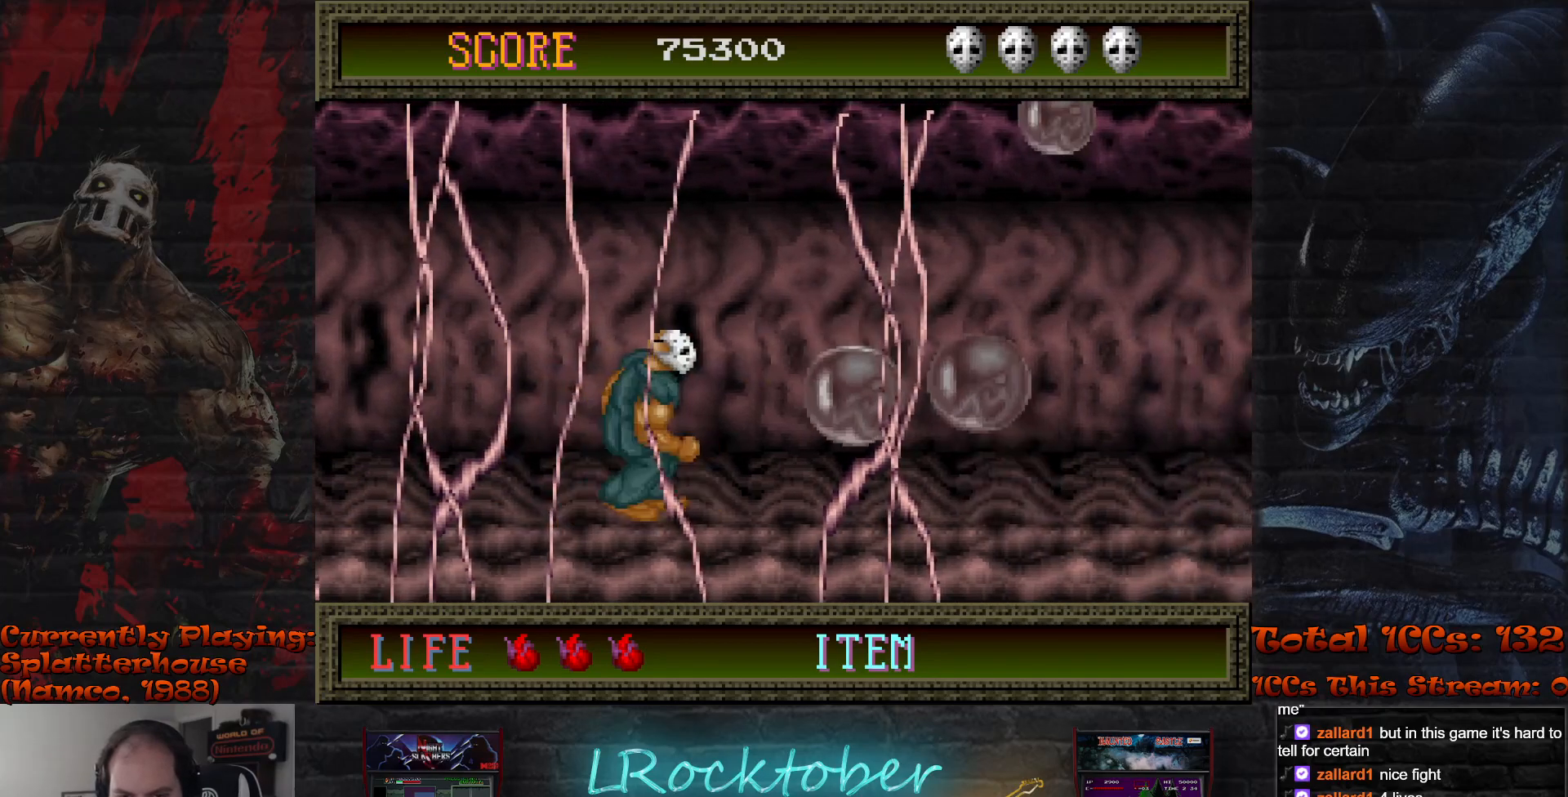
{"buttons": [], "left_stick": "down", "events": [[217, "TRIANGLE", "down"], [217, "left_stick", "down"], [300, "TRIANGLE", "up"], [383, "TRIANGLE", "down"], [467, "TRIANGLE", "up"]]}
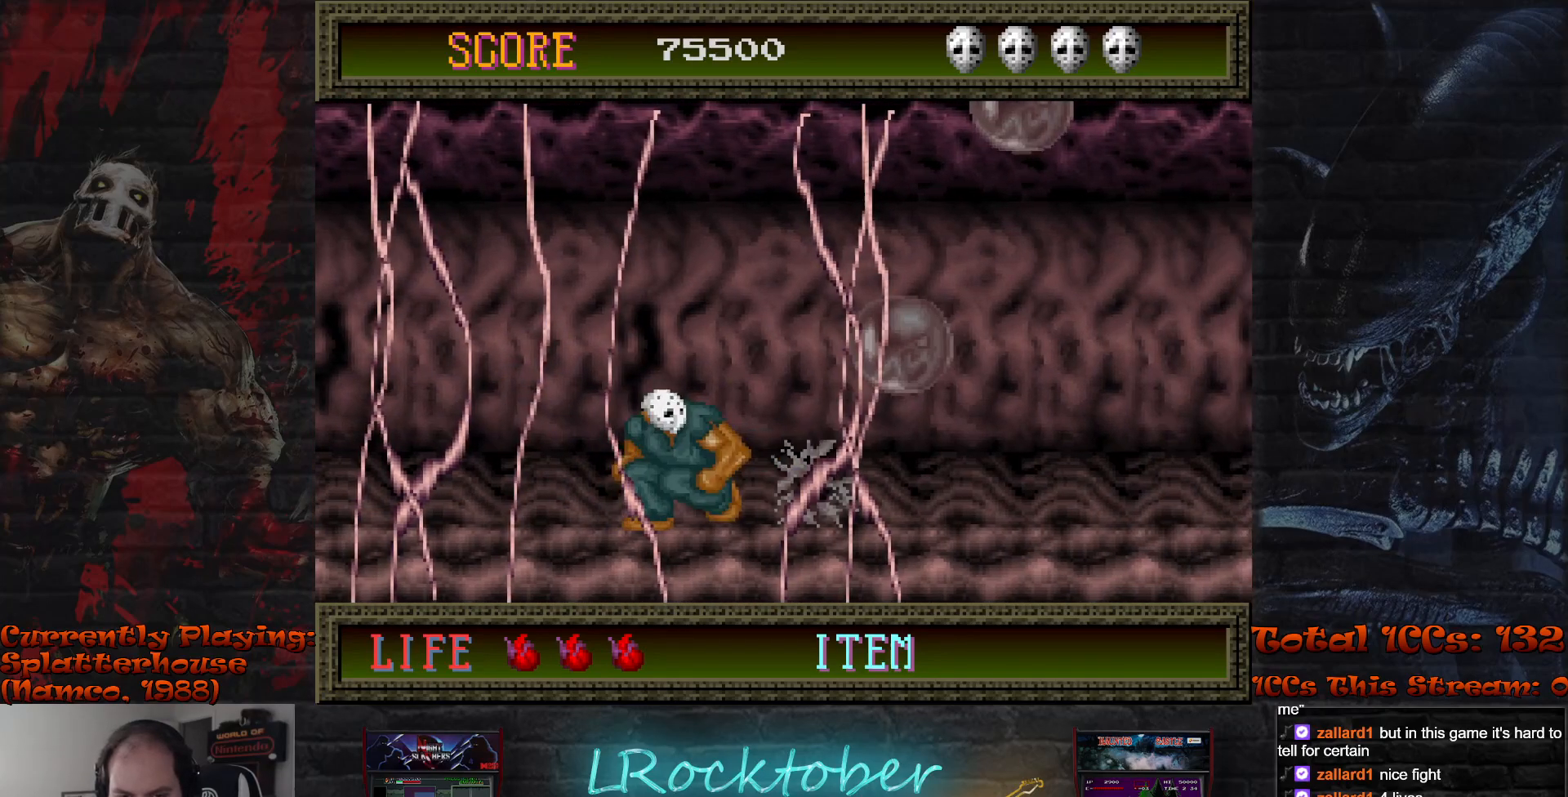
{"buttons": [], "left_stick": "center", "events": [[17, "left_stick", "center"], [33, "TRIANGLE", "down"], [100, "TRIANGLE", "up"], [183, "left_stick", "right"], [217, "TRIANGLE", "down"], [267, "TRIANGLE", "up"], [367, "TRIANGLE", "down"], [367, "left_stick", "center"], [433, "TRIANGLE", "up"]]}
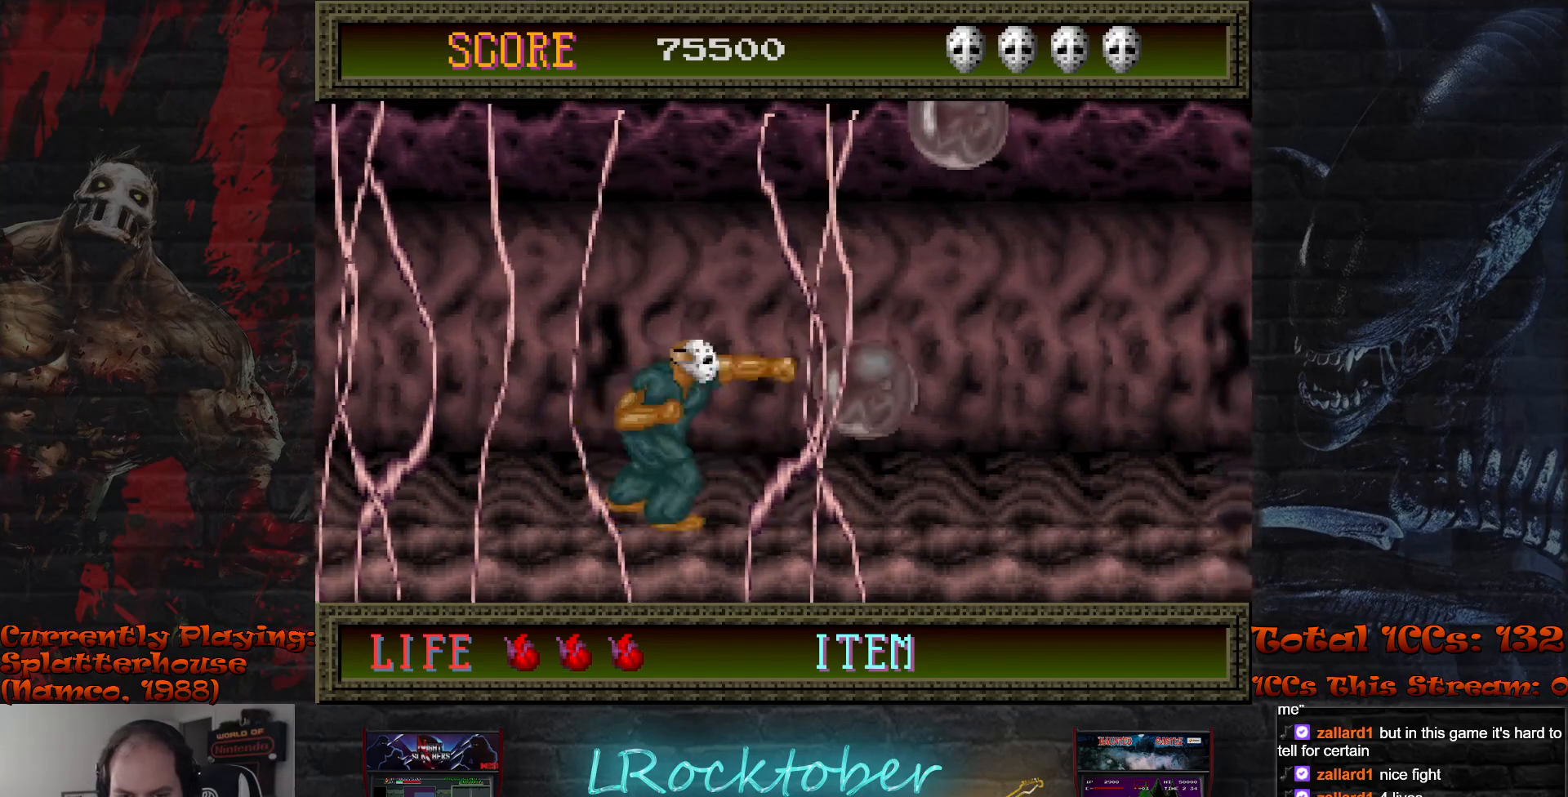
{"buttons": [], "left_stick": "right", "events": [[167, "left_stick", "right"]]}
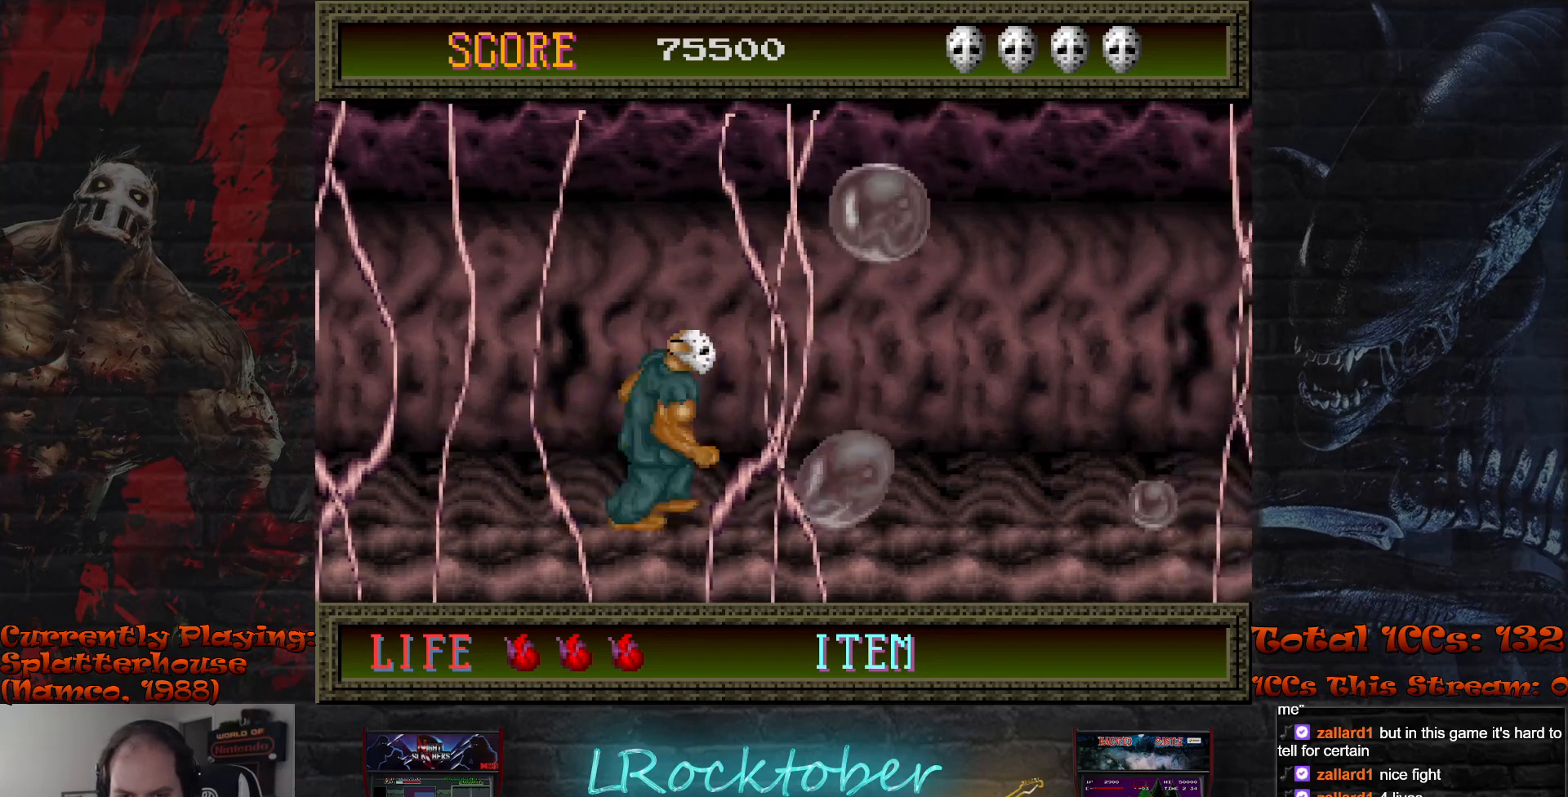
{"buttons": ["TRIANGLE"], "left_stick": "down", "events": [[150, "TRIANGLE", "down"], [150, "left_stick", "down"], [217, "TRIANGLE", "up"], [300, "TRIANGLE", "down"], [367, "TRIANGLE", "up"], [467, "TRIANGLE", "down"]]}
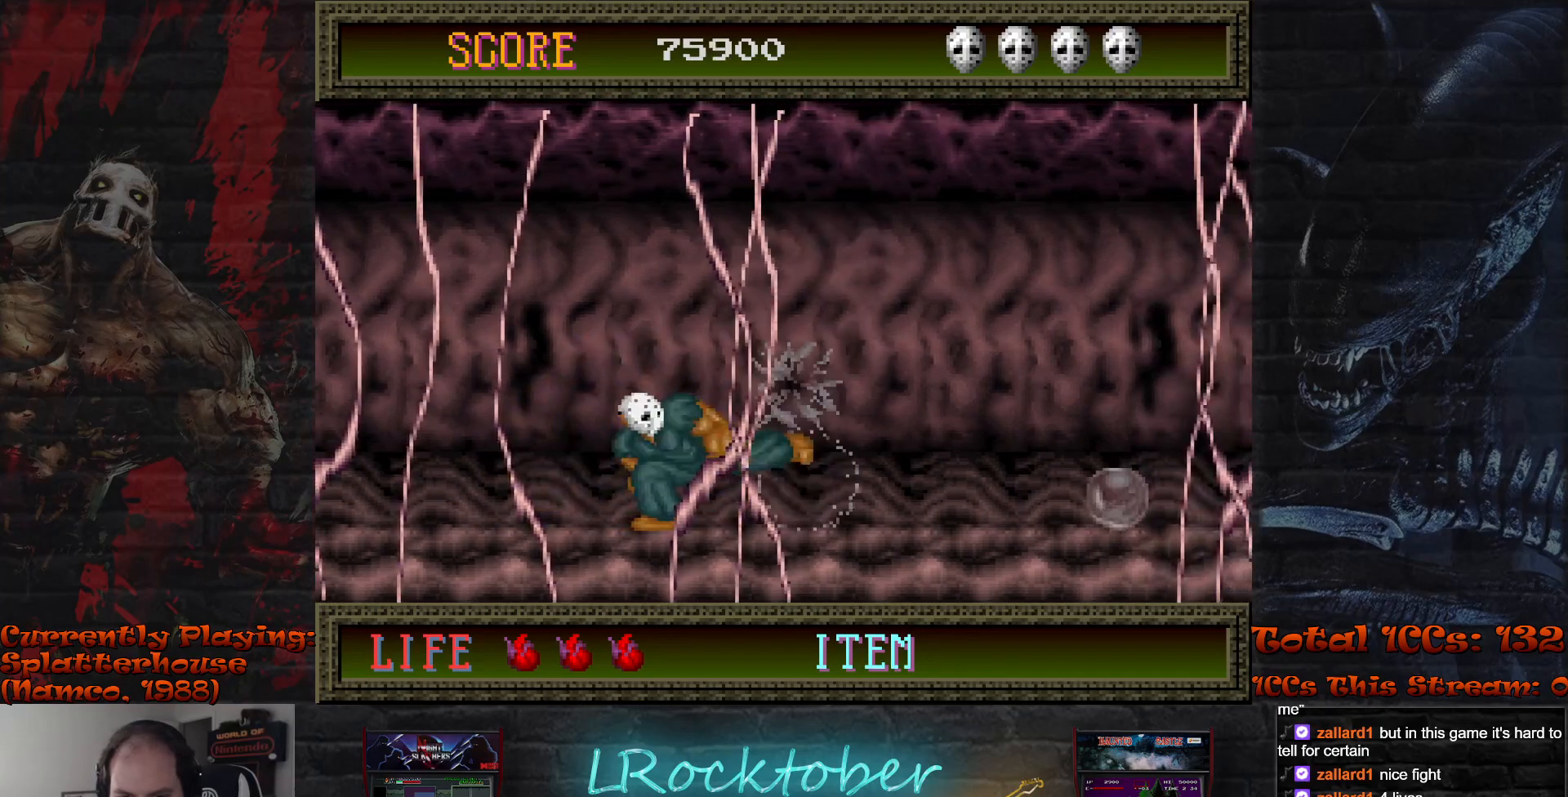
{"buttons": [], "left_stick": "right", "events": [[17, "TRIANGLE", "up"], [100, "TRIANGLE", "down"], [167, "TRIANGLE", "up"], [250, "TRIANGLE", "down"], [317, "left_stick", "center"], [333, "TRIANGLE", "up"], [467, "left_stick", "right"]]}
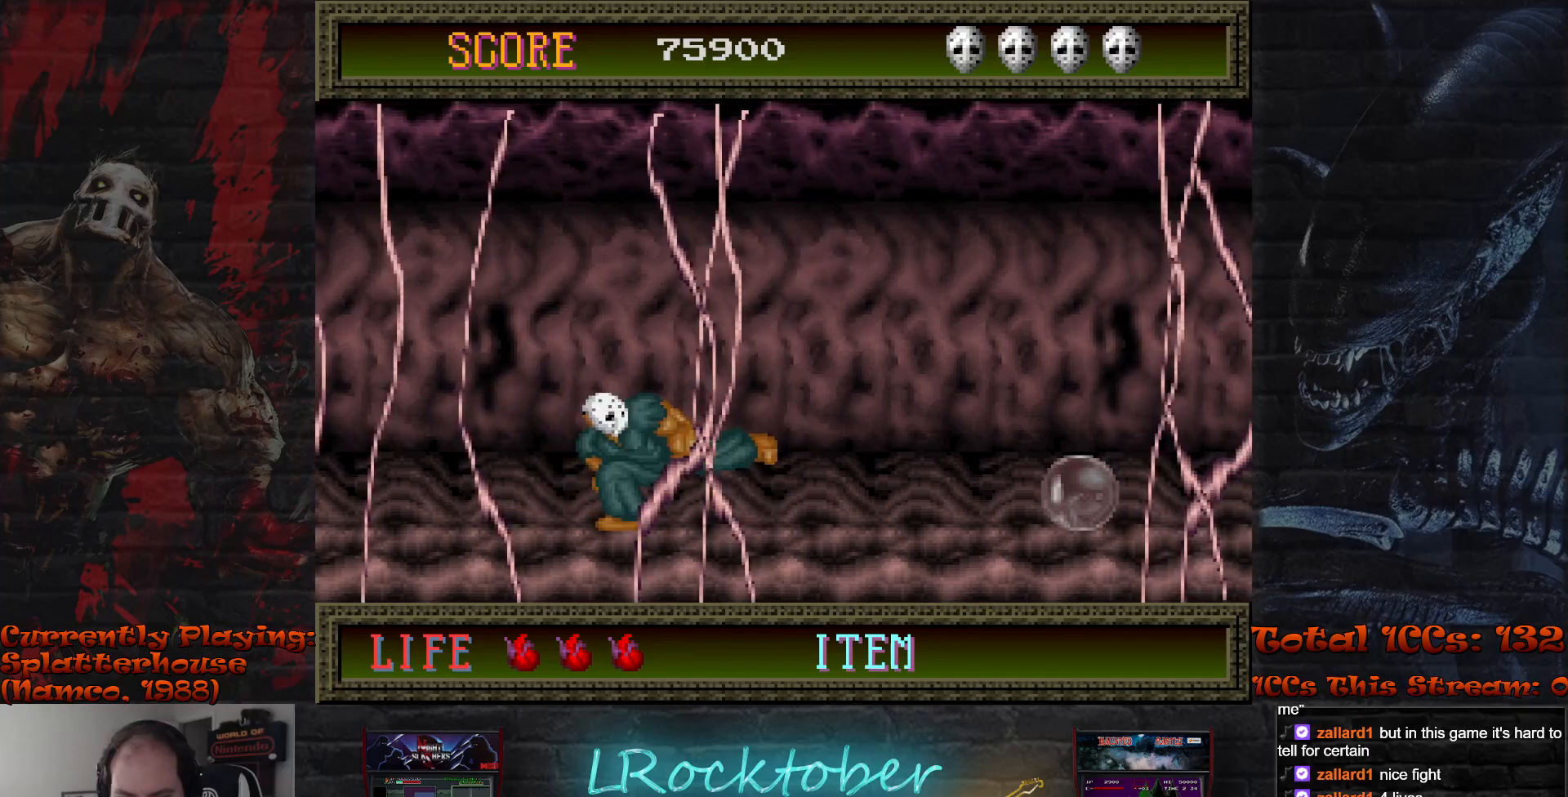
{"buttons": [], "left_stick": "right", "events": []}
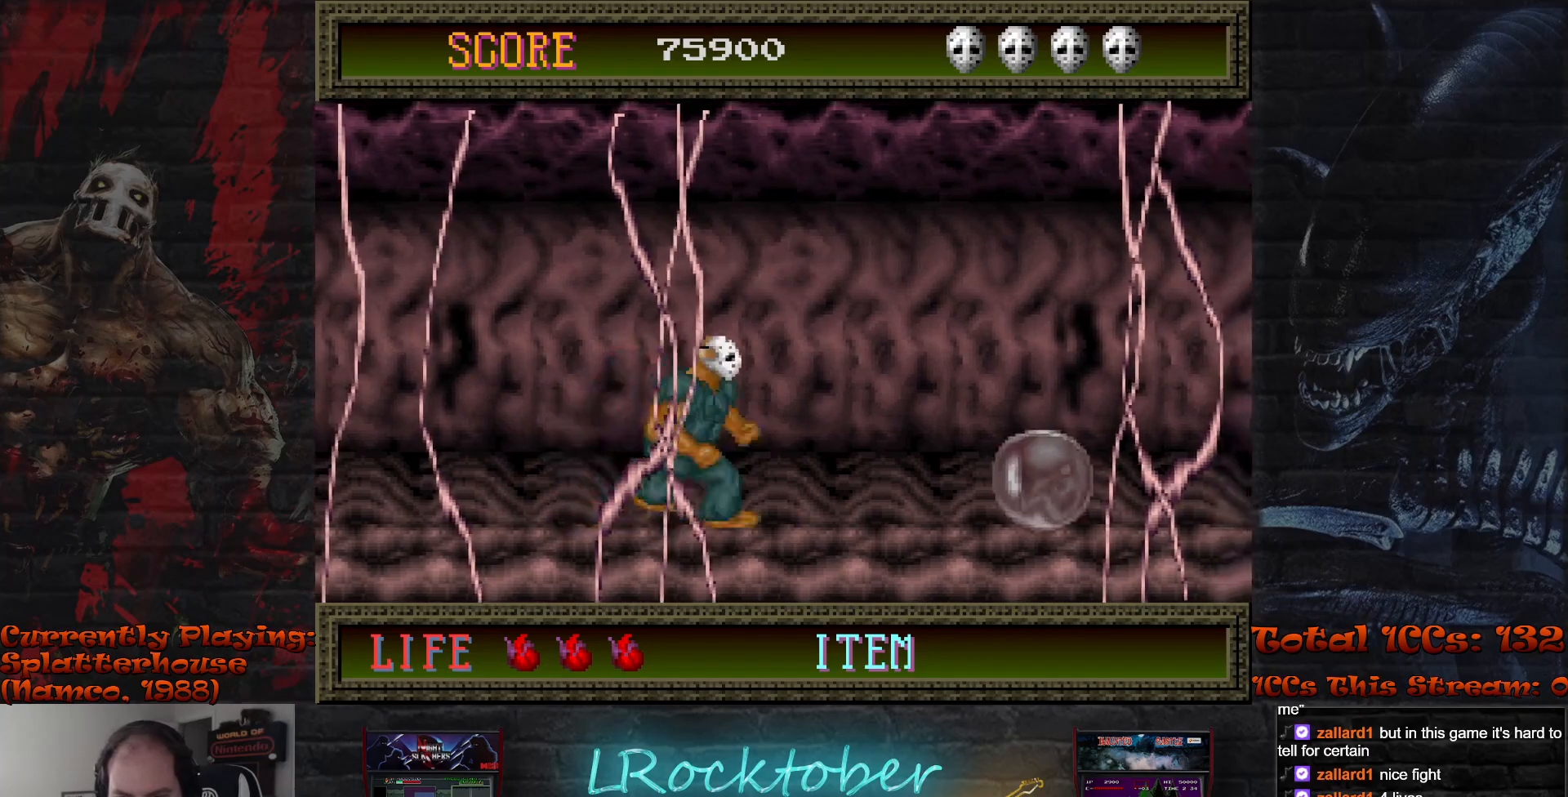
{"buttons": [], "left_stick": "center", "events": [[317, "R1", "down"], [383, "R1", "up"], [400, "TRIANGLE", "down"], [433, "left_stick", "center"], [467, "TRIANGLE", "up"]]}
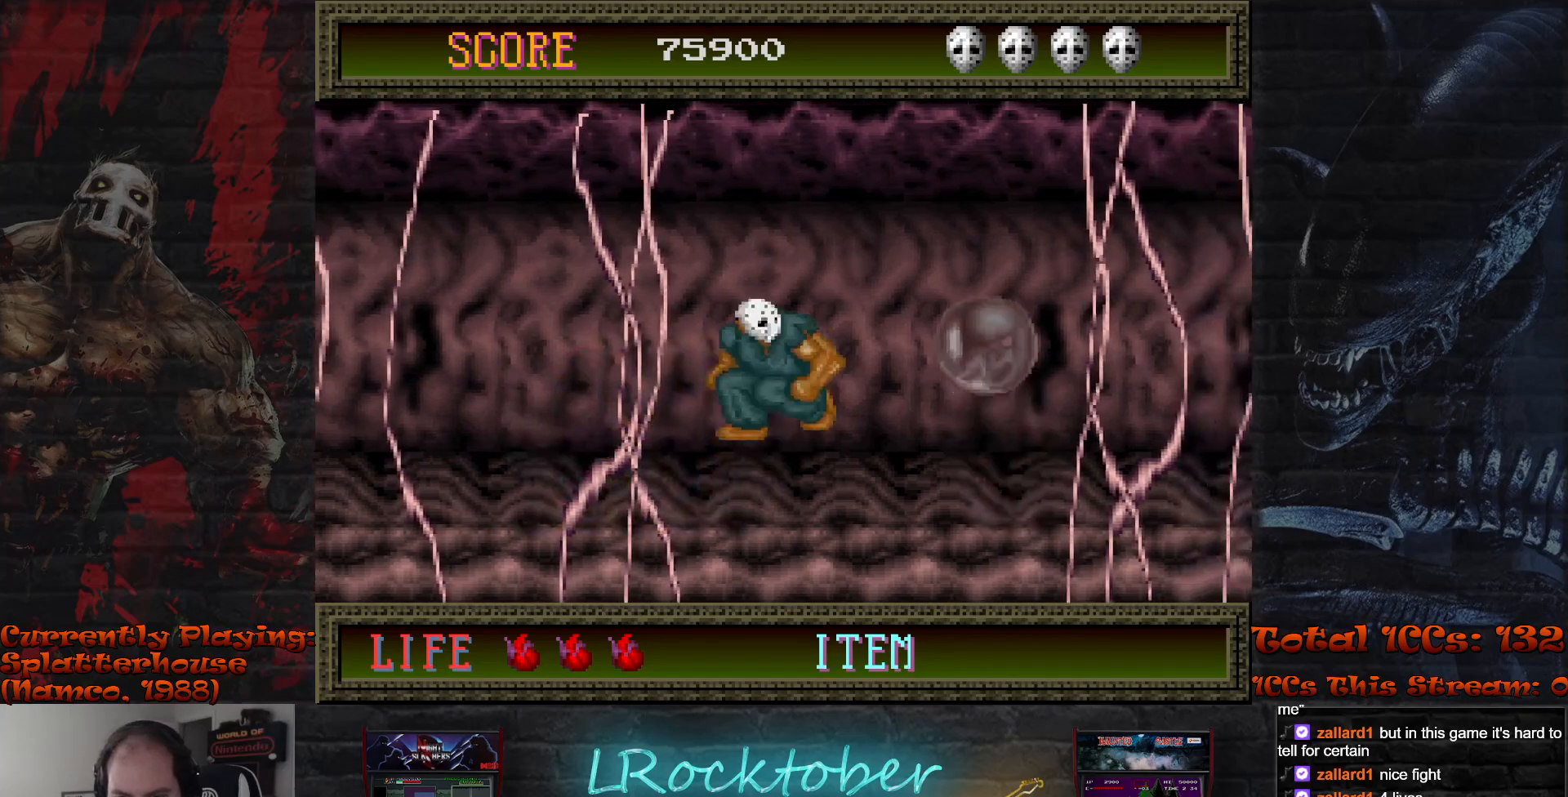
{"buttons": [], "left_stick": "center", "events": [[33, "TRIANGLE", "down"], [100, "TRIANGLE", "up"], [167, "TRIANGLE", "down"], [250, "TRIANGLE", "up"]]}
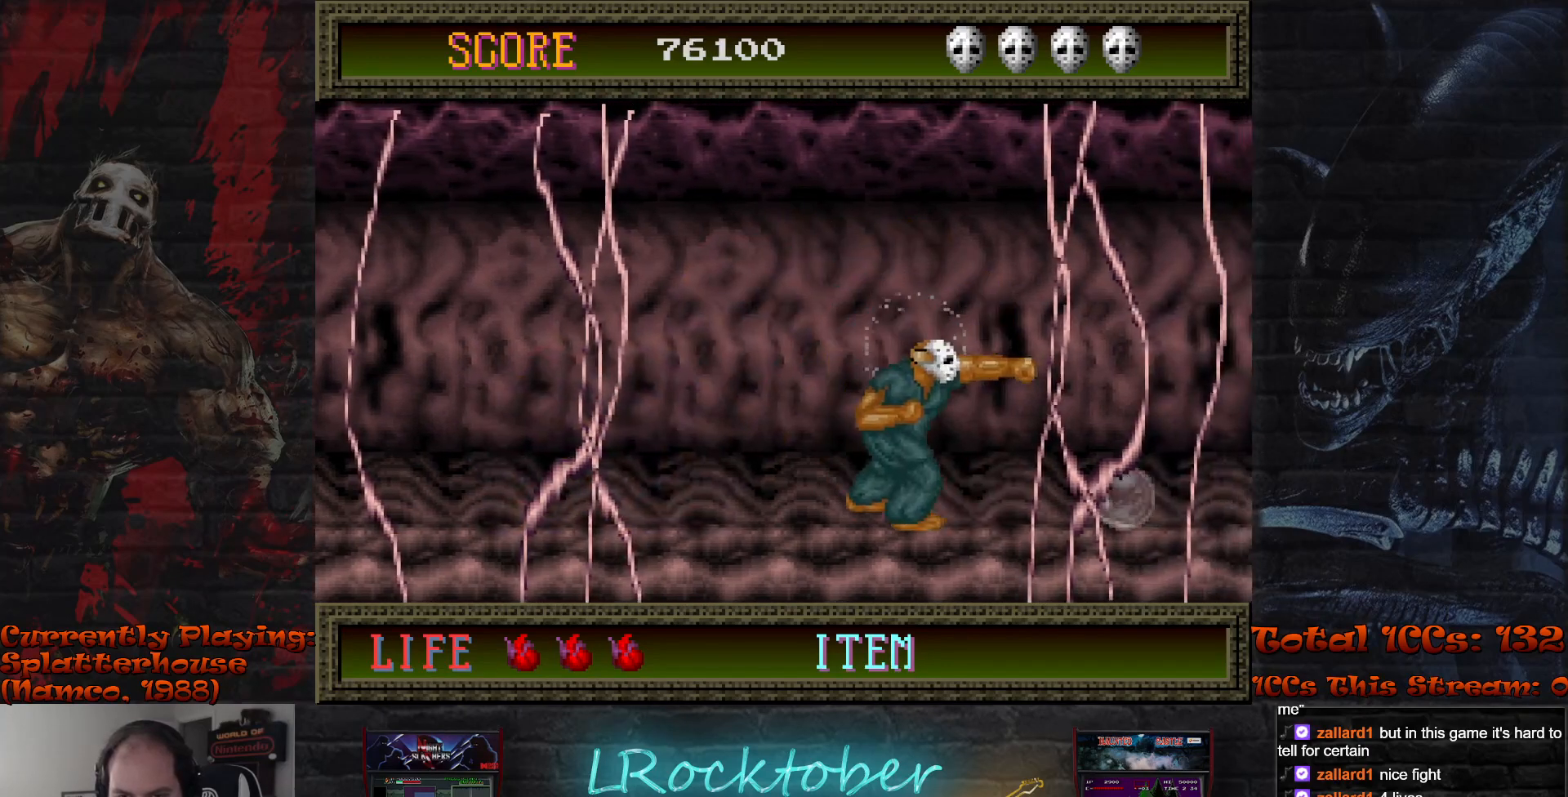
{"buttons": ["TRIANGLE"], "left_stick": "center", "events": [[217, "left_stick", "right"], [483, "TRIANGLE", "down"], [483, "left_stick", "center"]]}
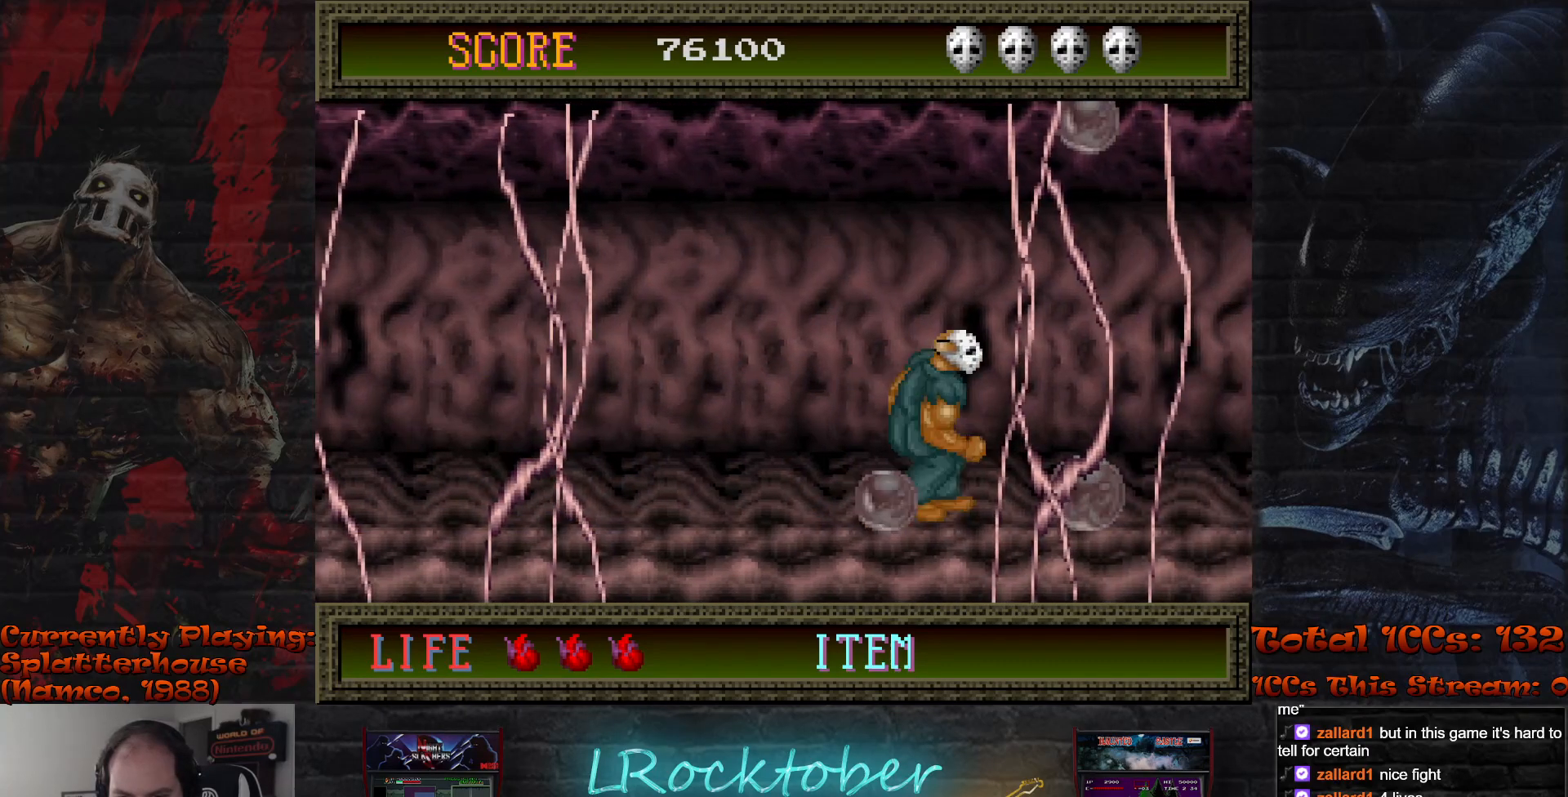
{"buttons": [], "left_stick": "down-left", "events": [[50, "TRIANGLE", "up"], [150, "TRIANGLE", "down"], [233, "TRIANGLE", "up"], [283, "left_stick", "right"], [400, "left_stick", "down-left"], [433, "TRIANGLE", "down"], [500, "TRIANGLE", "up"]]}
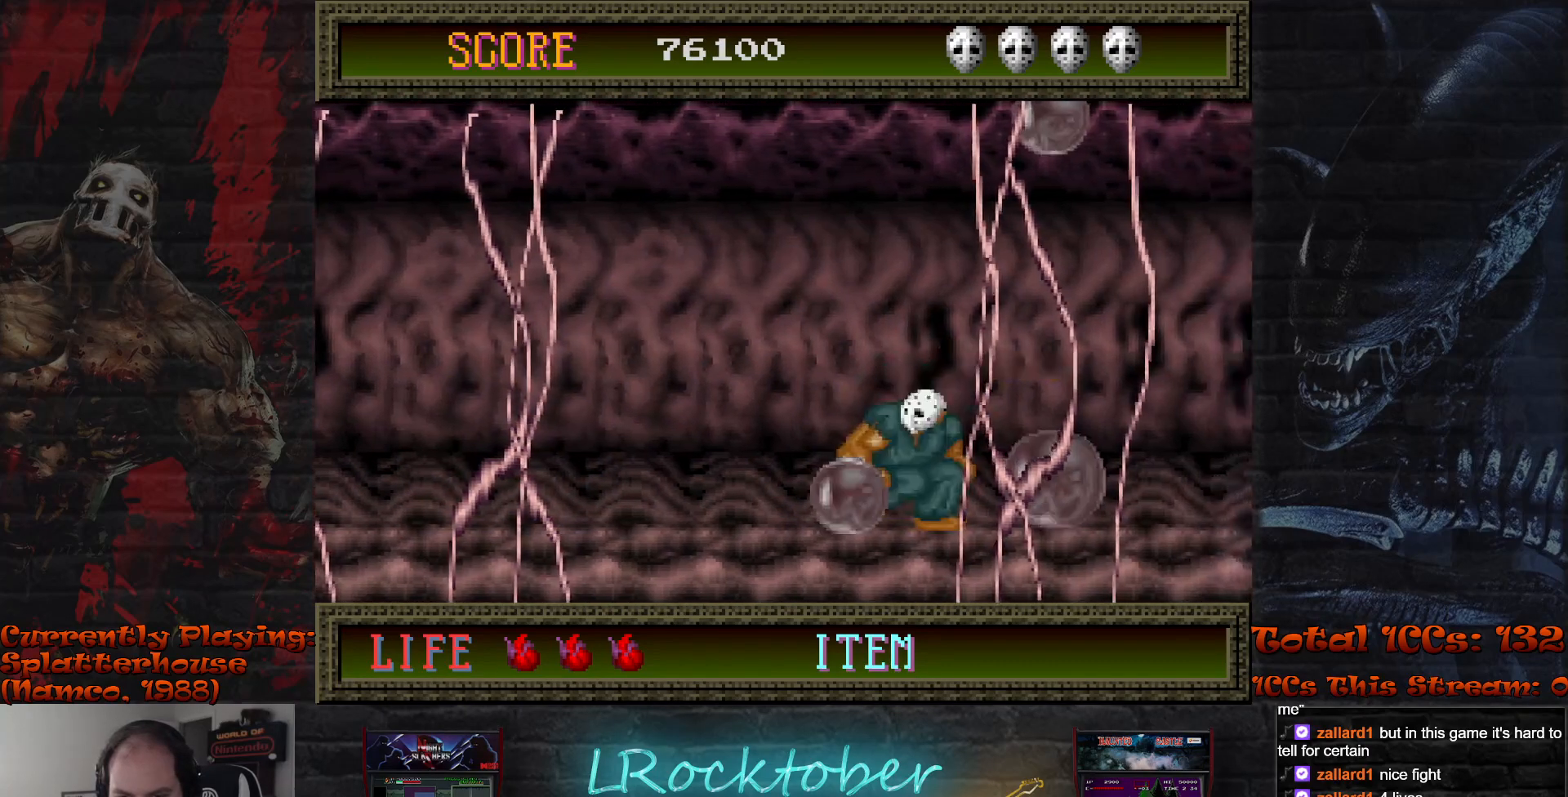
{"buttons": [], "left_stick": "down-right", "events": [[83, "TRIANGLE", "down"], [133, "left_stick", "down"], [167, "TRIANGLE", "up"], [233, "left_stick", "down-right"], [250, "TRIANGLE", "down"], [317, "TRIANGLE", "up"], [383, "TRIANGLE", "down"], [467, "TRIANGLE", "up"]]}
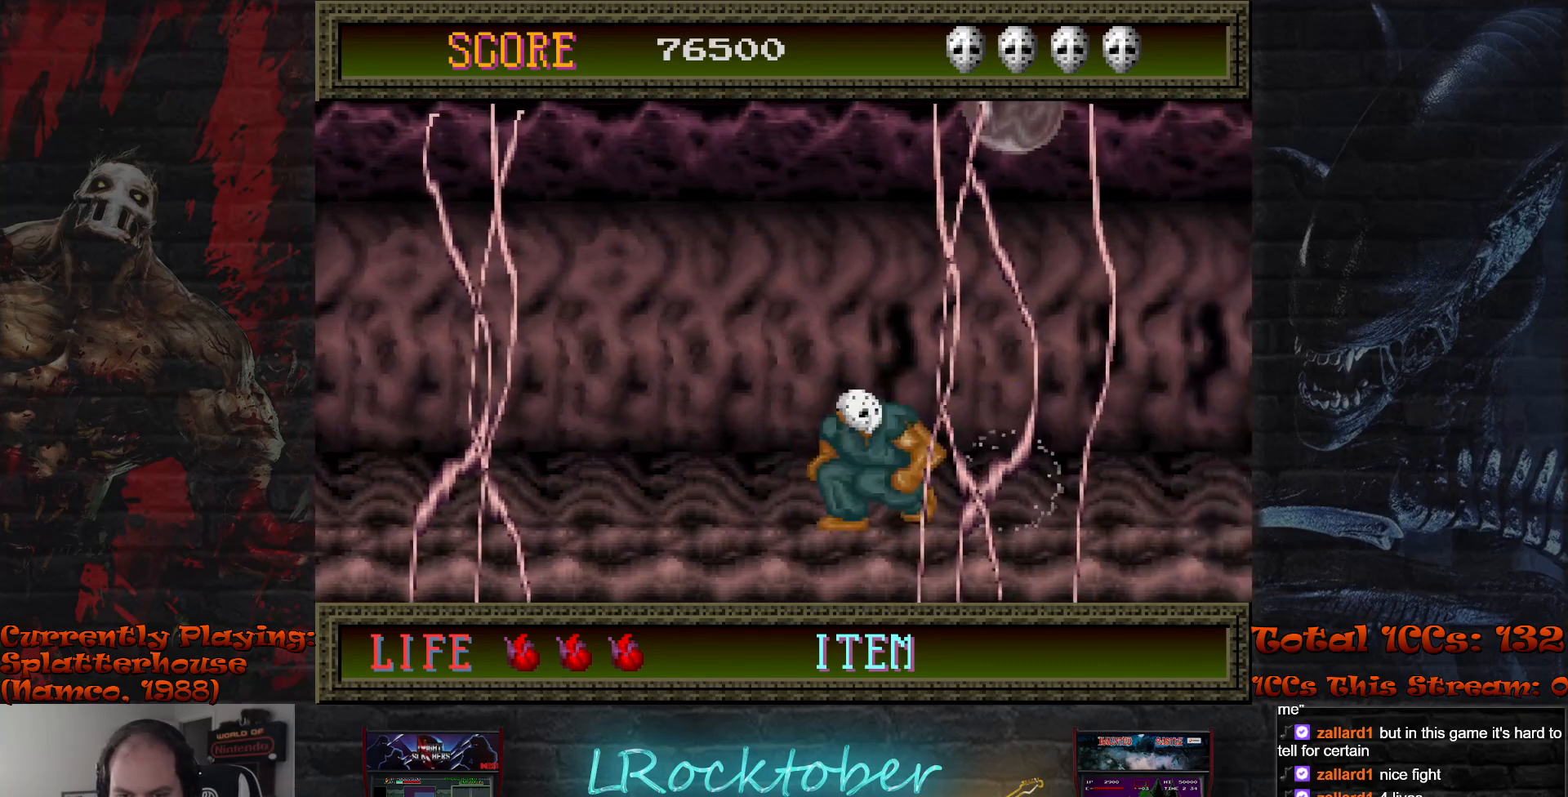
{"buttons": [], "left_stick": "center", "events": [[83, "left_stick", "center"]]}
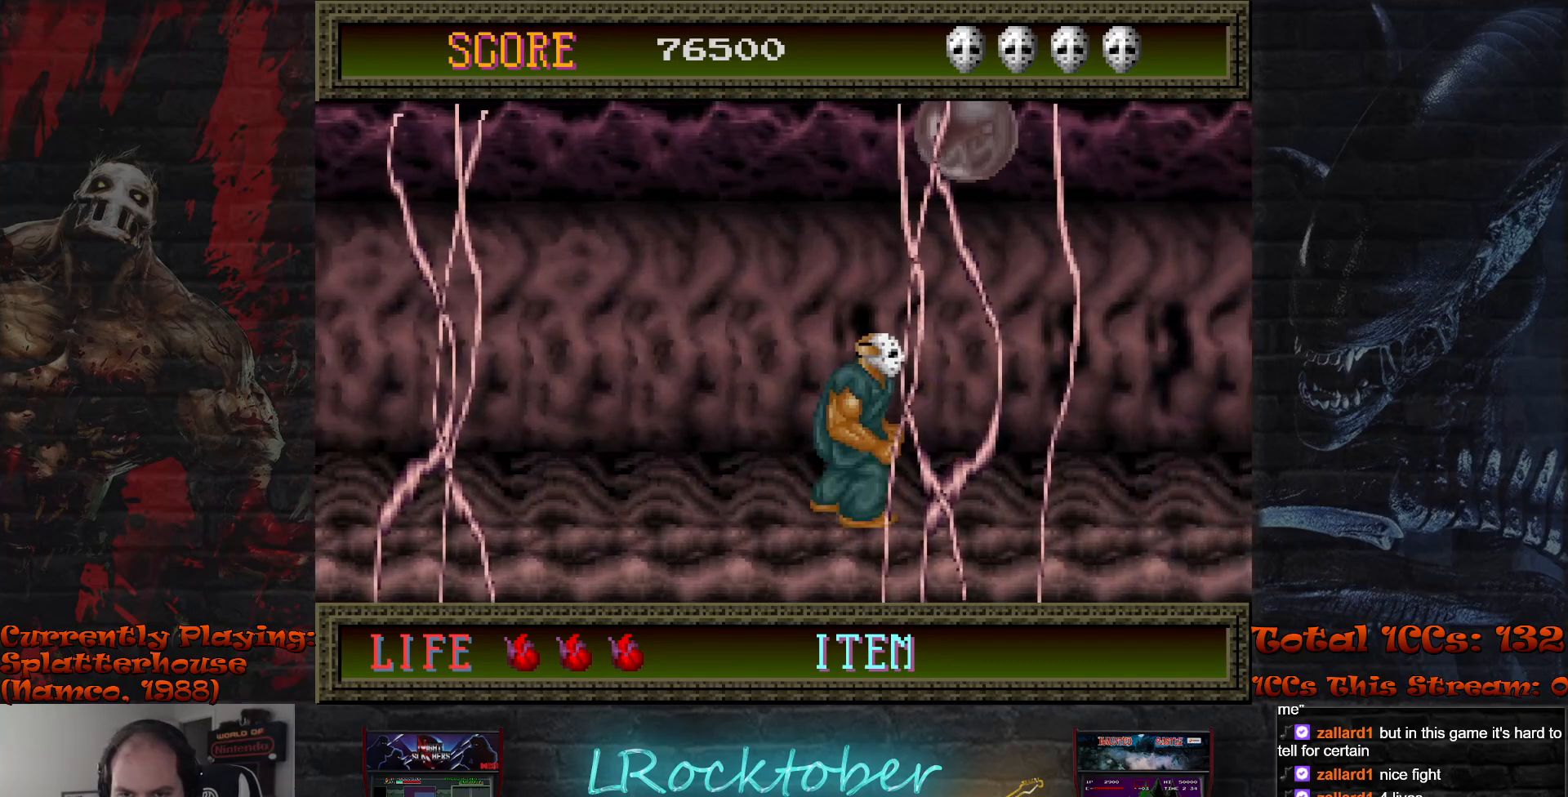
{"buttons": [], "left_stick": "right", "events": [[50, "left_stick", "left"], [400, "left_stick", "right"]]}
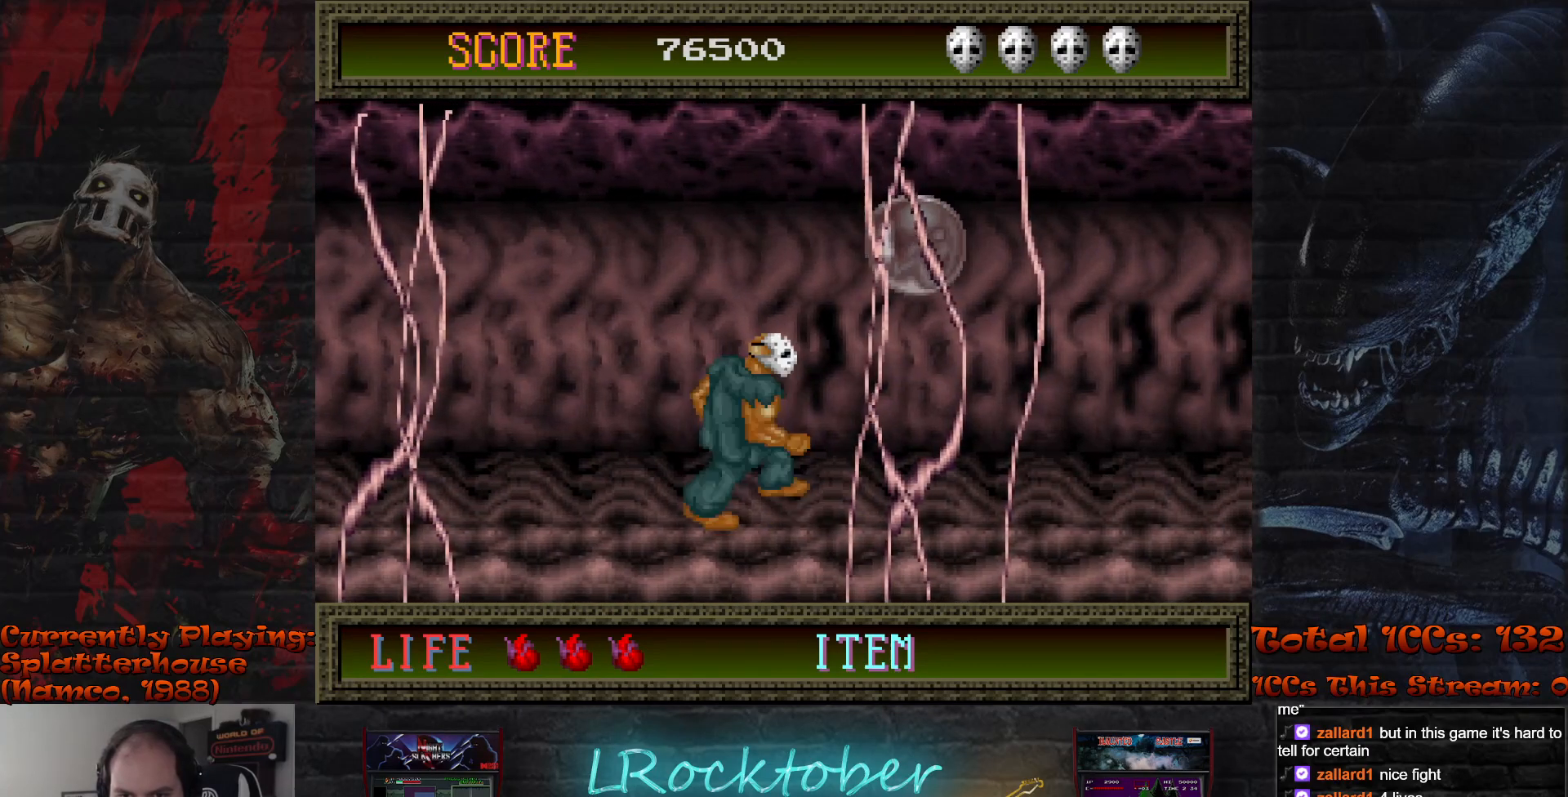
{"buttons": [], "left_stick": "center", "events": [[183, "TRIANGLE", "down"], [200, "left_stick", "center"], [250, "TRIANGLE", "up"]]}